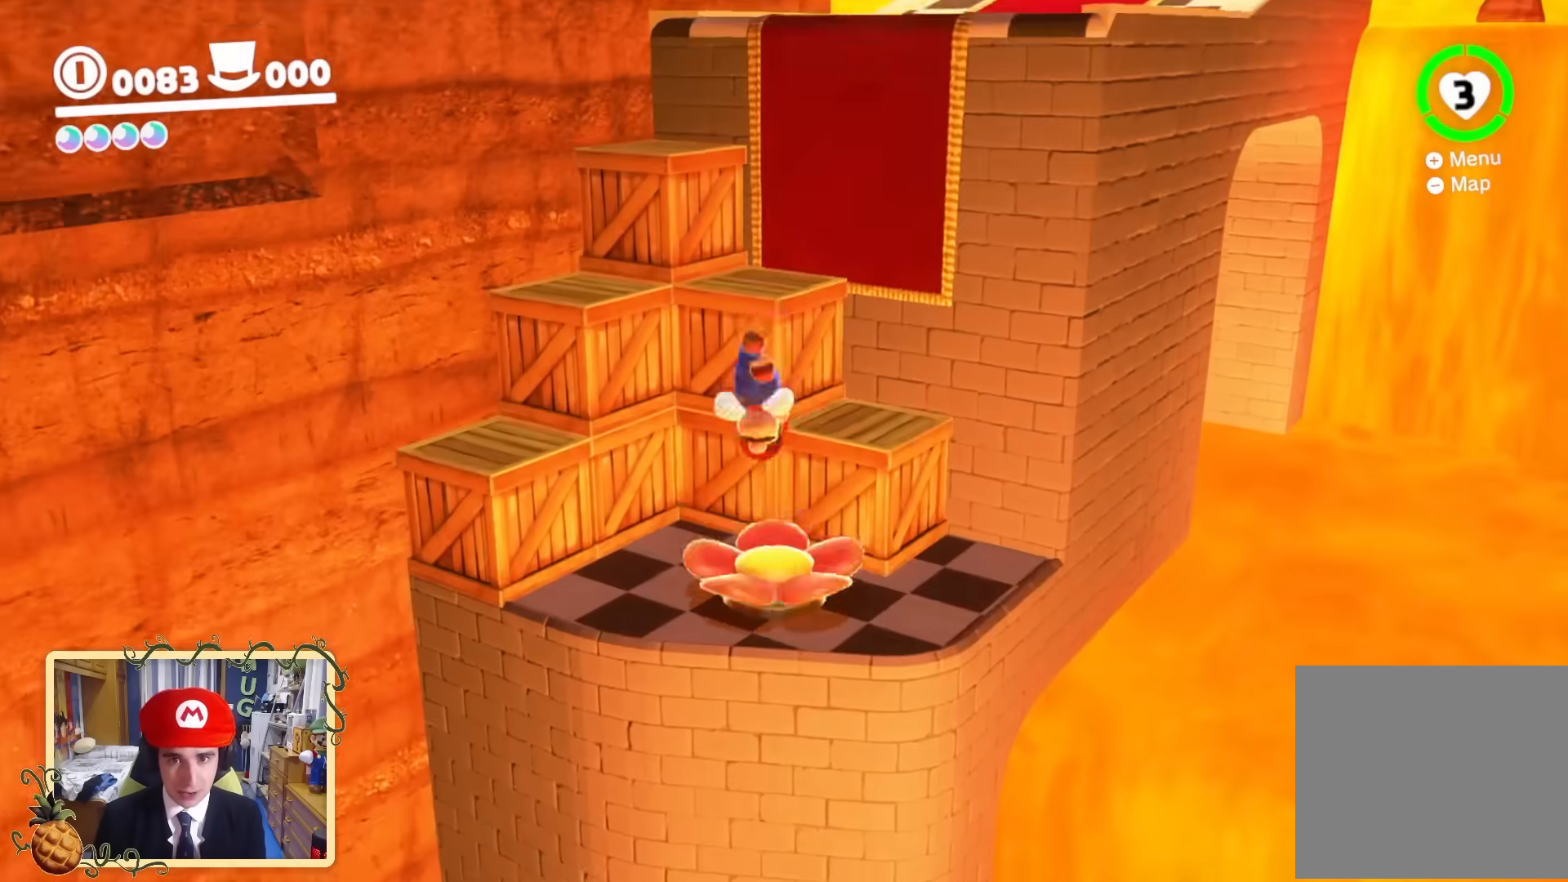
Gameplay with a controller (Nintendo layout); each line is a JSON object with the inputs held at the frame after it. "events" lists button and stick changes between this image and that frame as [ms after this image, input, new state], when the widget could be followed in between. Not read: L3 R3.
{"buttons": [], "left_stick": "up-right", "right_stick": "center", "events": [[200, "Y", "up"], [280, "right_stick", "down-left"], [320, "L2", "up"], [360, "left_stick", "up-right"], [360, "right_stick", "center"]]}
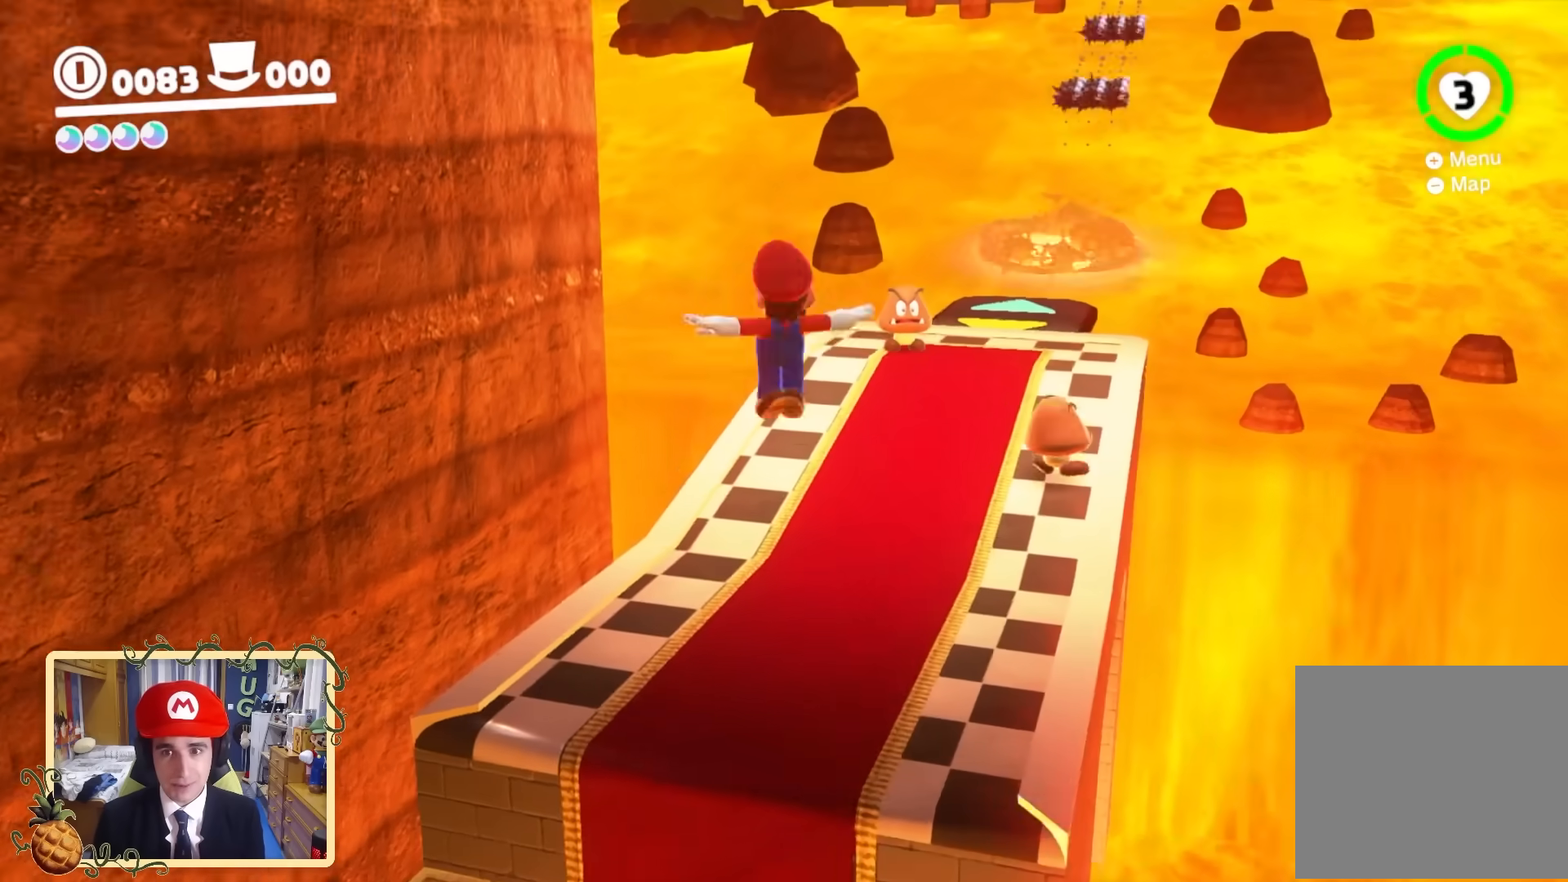
{"buttons": [], "left_stick": "up-right", "right_stick": "center", "events": []}
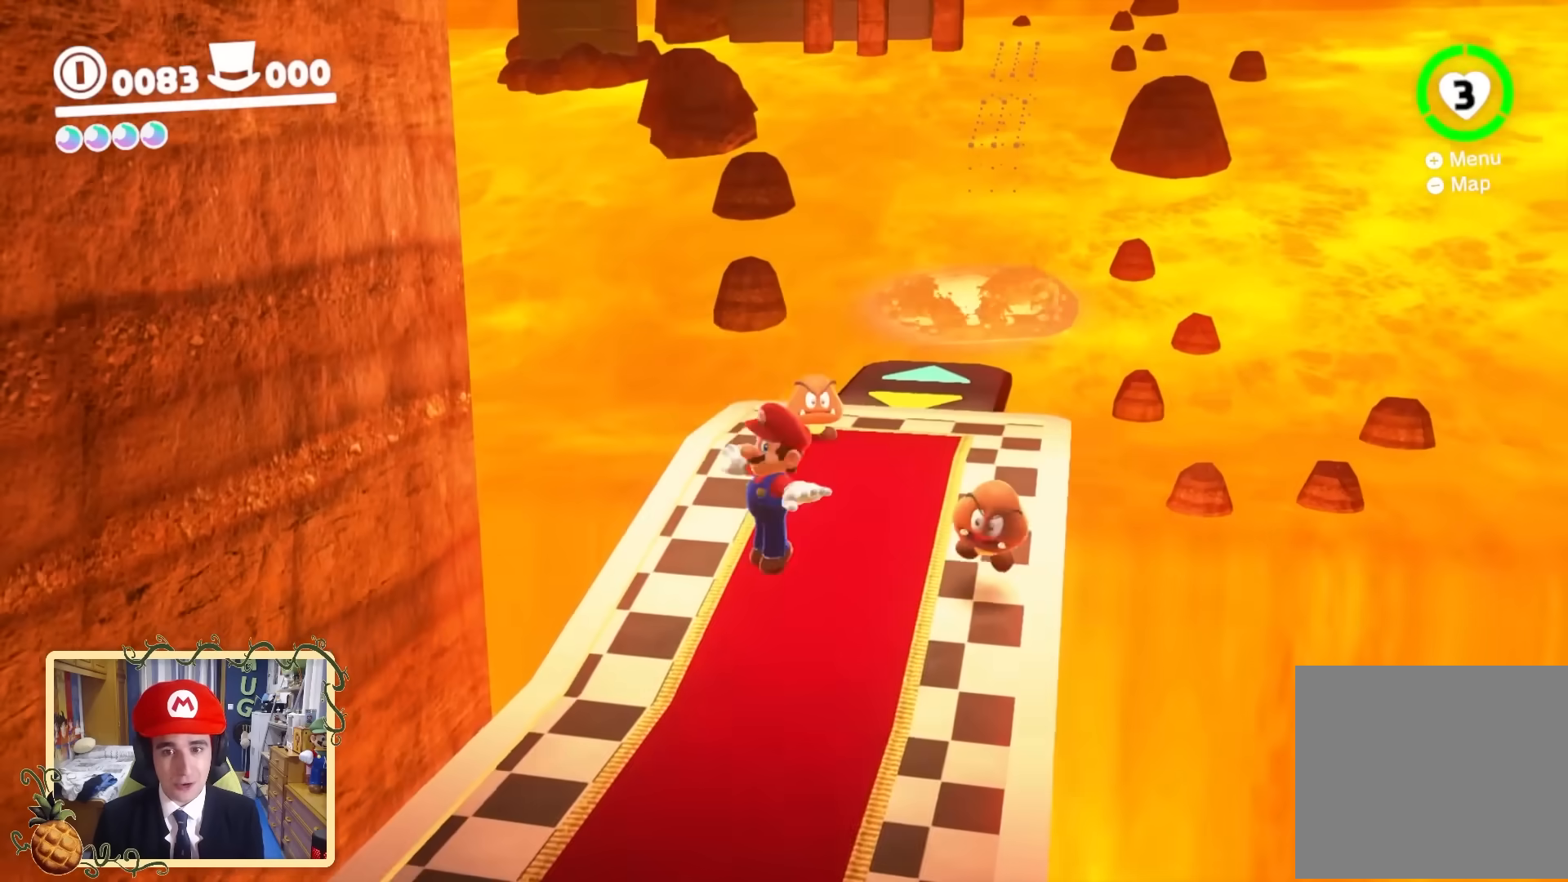
{"buttons": [], "left_stick": "up-right", "right_stick": "center", "events": [[320, "L2", "down"], [480, "L2", "up"]]}
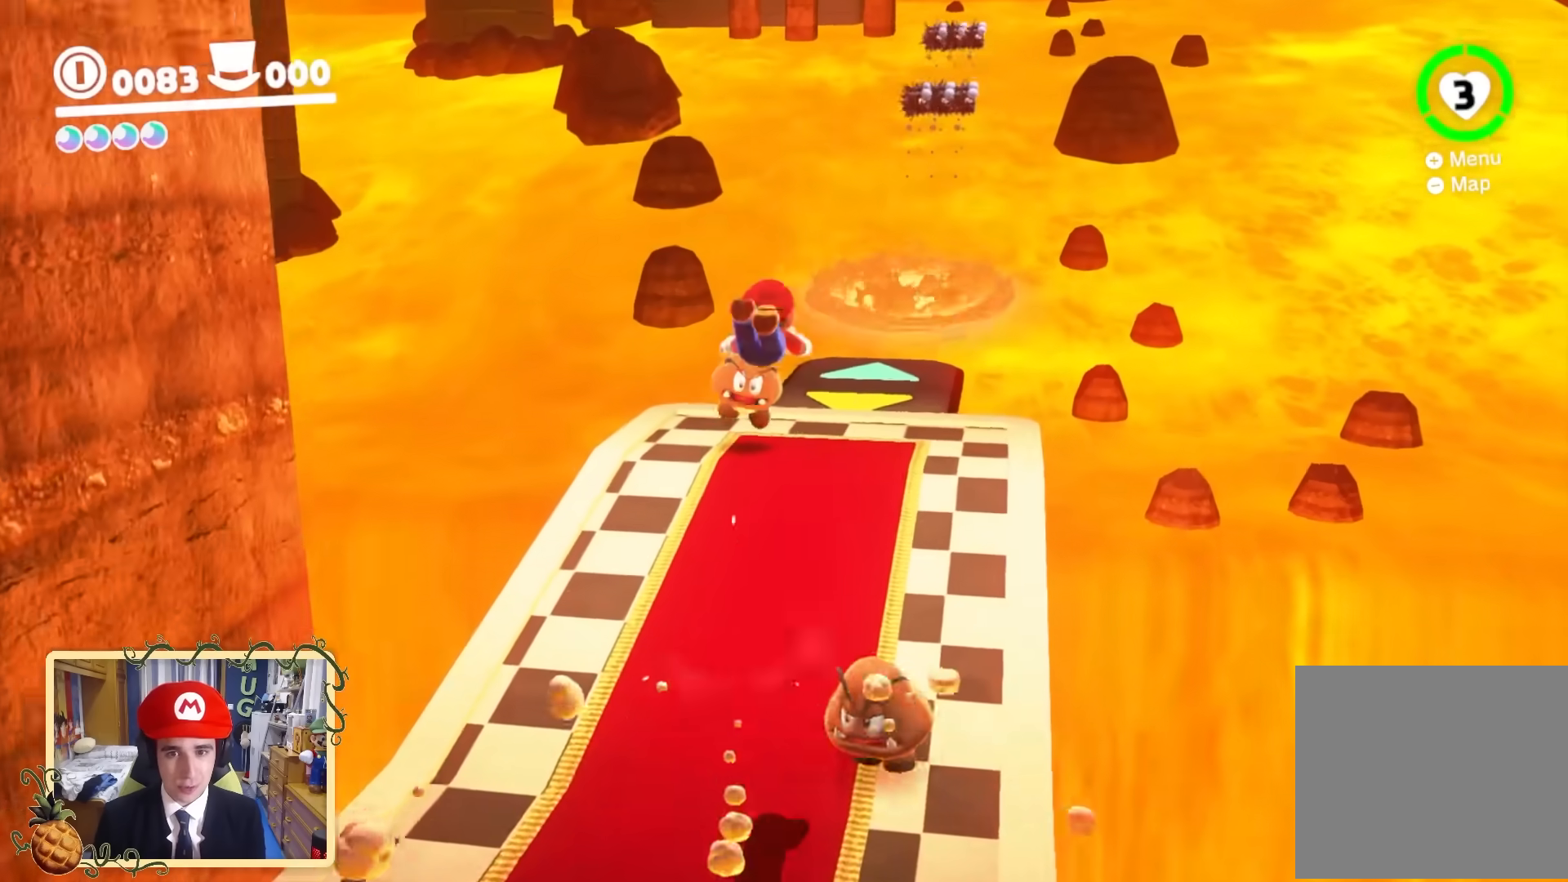
{"buttons": [], "left_stick": "up-right", "right_stick": "center", "events": [[40, "right_stick", "down"], [160, "right_stick", "center"], [440, "B", "down"], [480, "B", "up"]]}
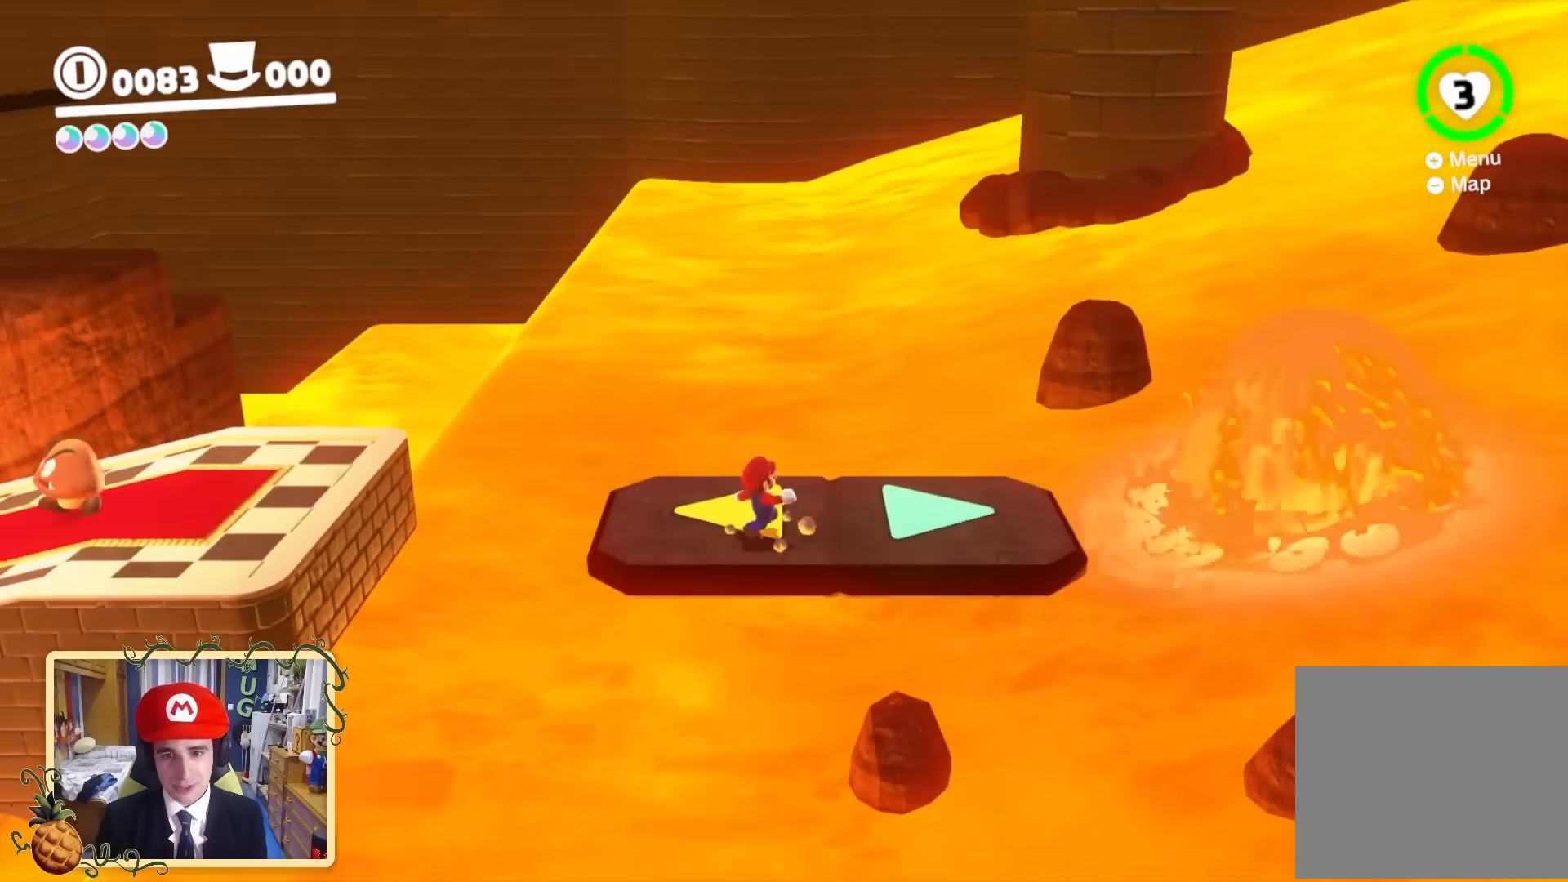
{"buttons": [], "left_stick": "down-right", "right_stick": "center", "events": [[160, "left_stick", "up-left"], [320, "B", "down"], [320, "left_stick", "up-right"], [440, "B", "up"], [440, "left_stick", "down-right"]]}
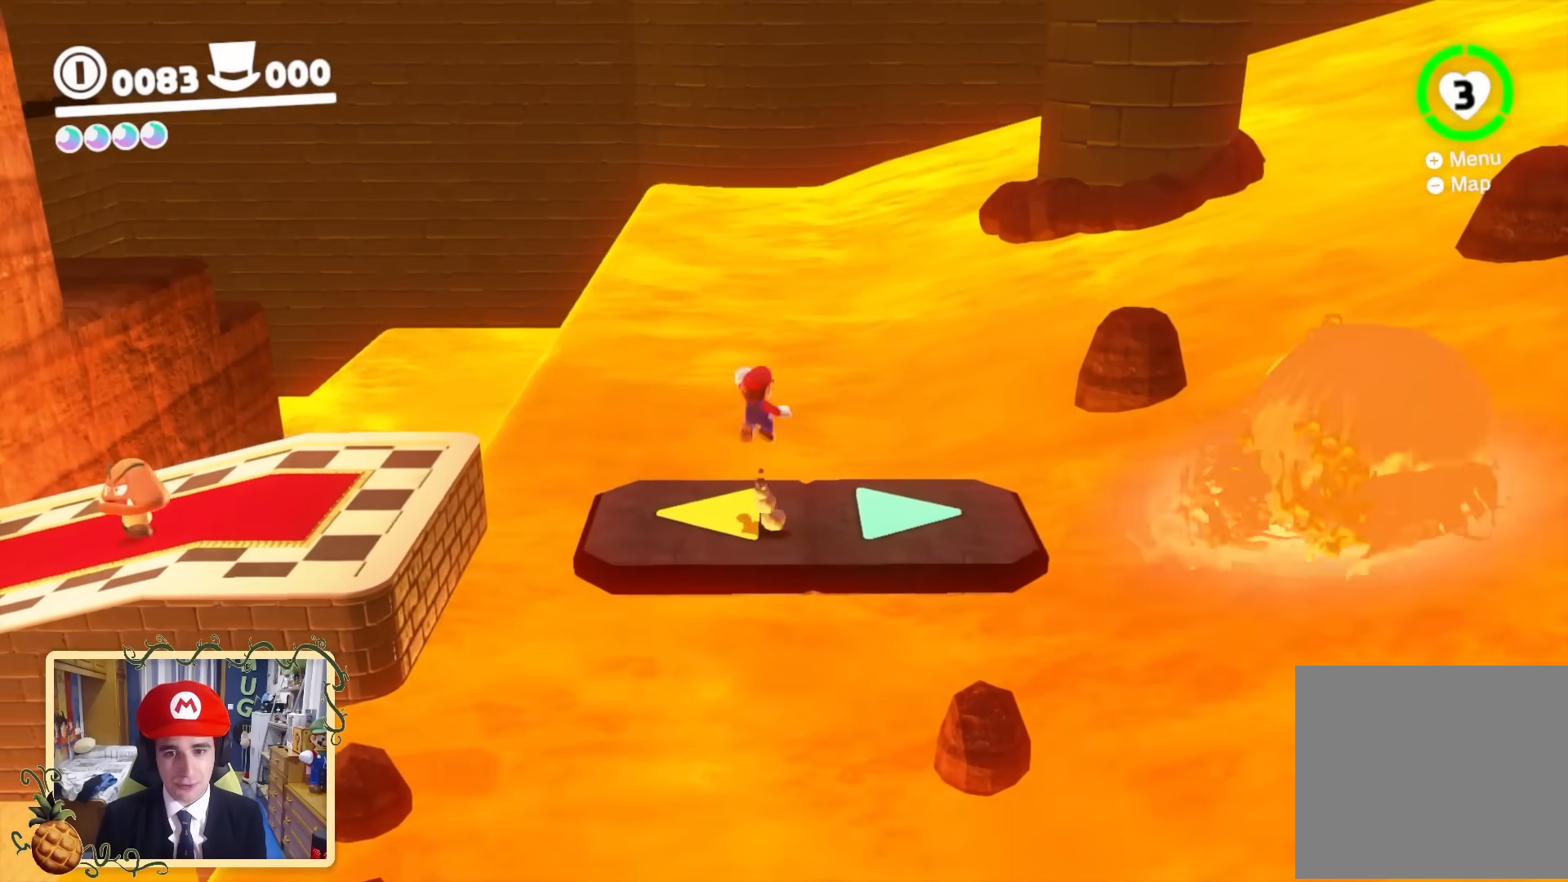
{"buttons": [], "left_stick": "center", "right_stick": "center", "events": [[280, "left_stick", "center"]]}
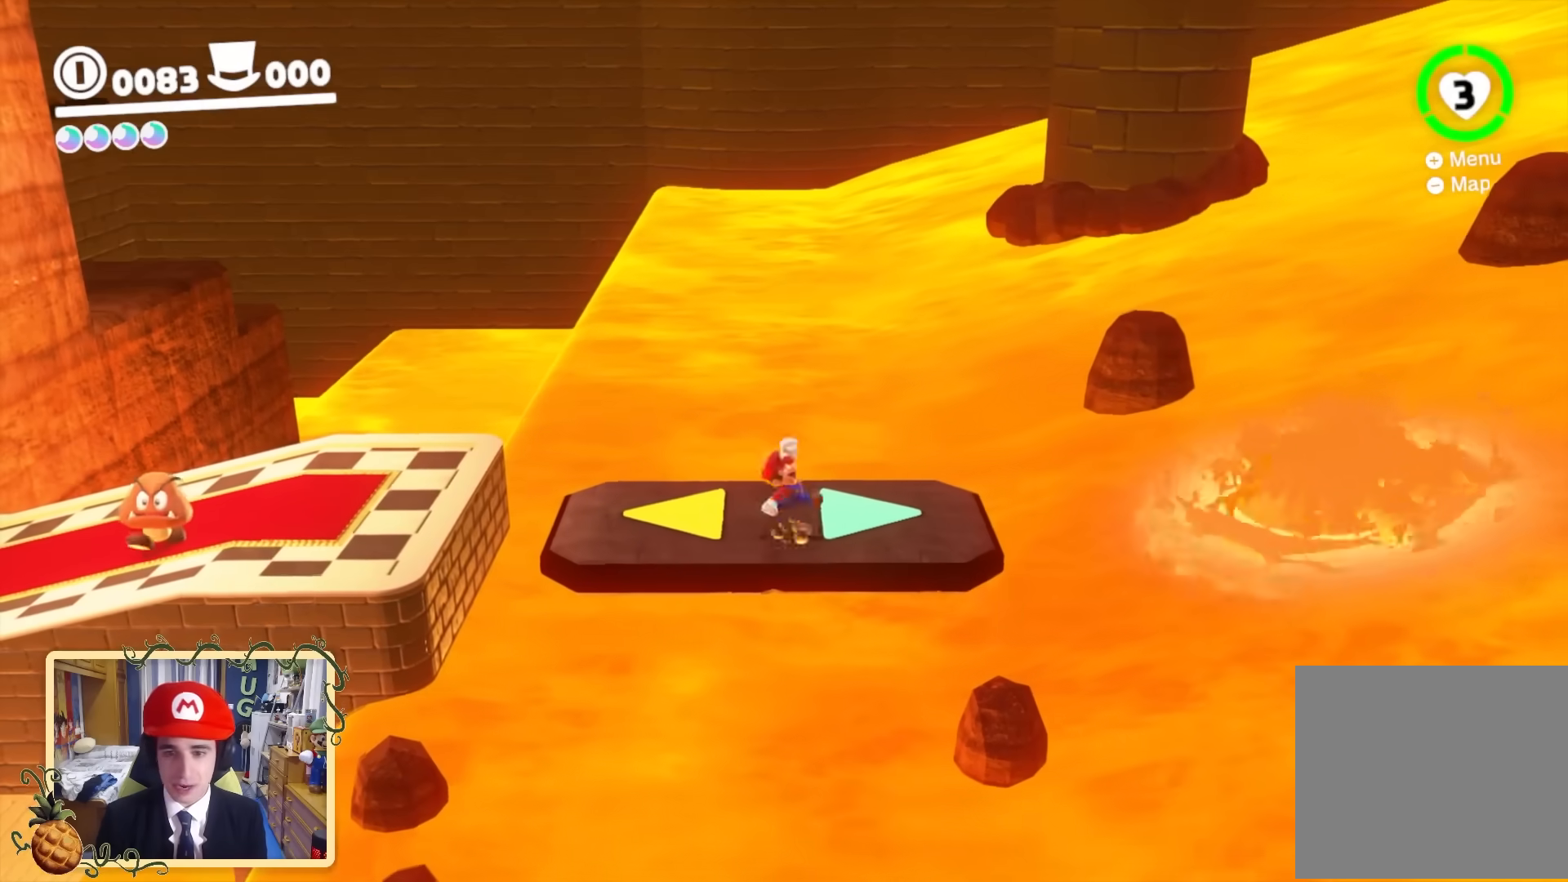
{"buttons": [], "left_stick": "center", "right_stick": "center", "events": [[40, "left_stick", "right"], [160, "left_stick", "up-right"], [440, "left_stick", "center"]]}
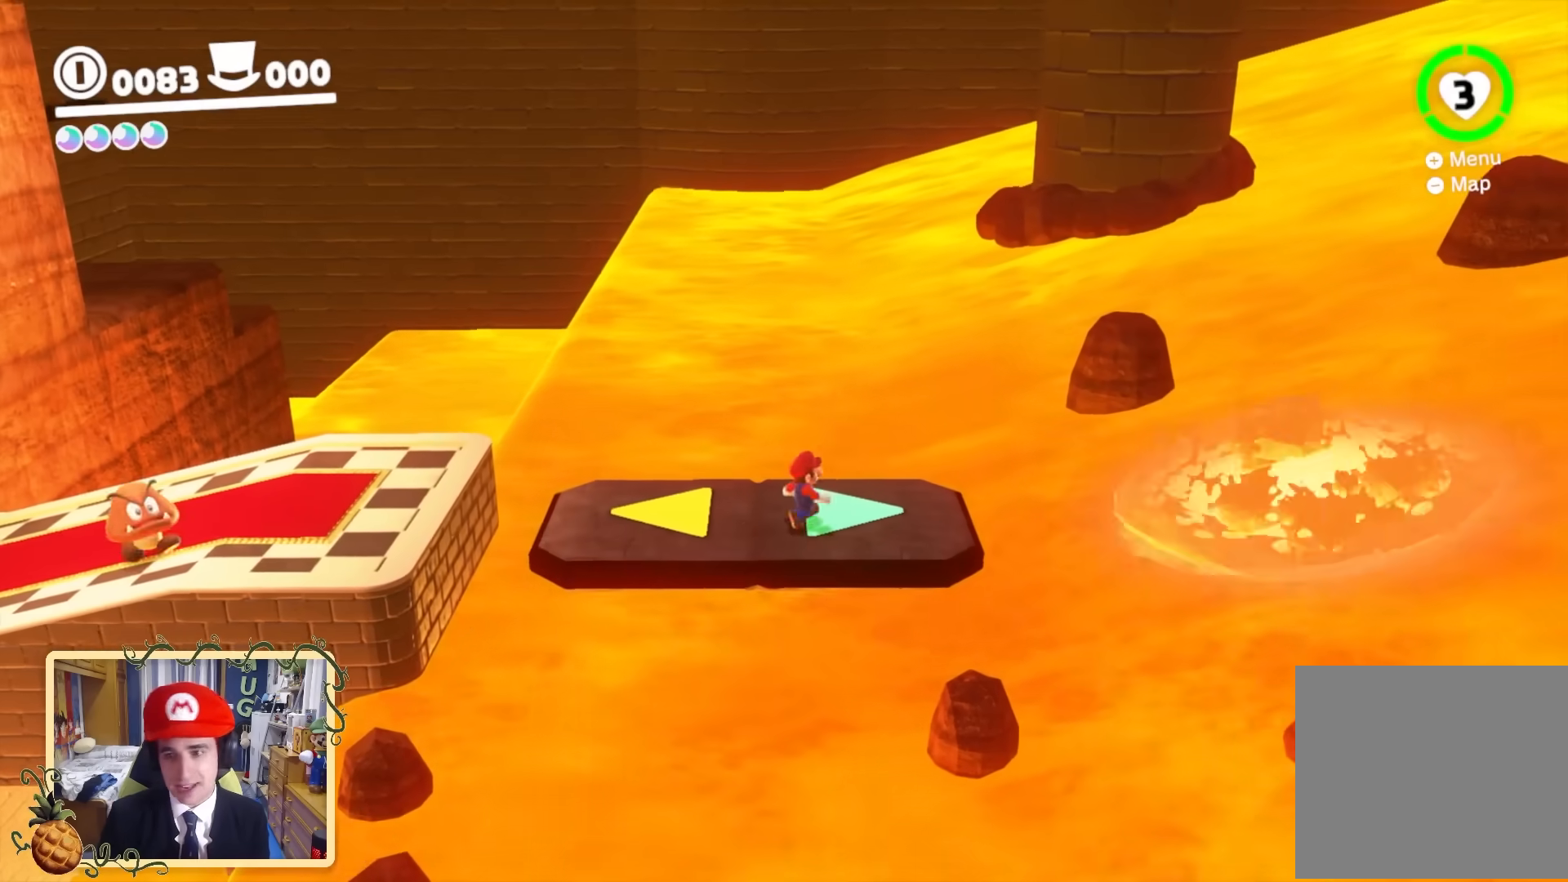
{"buttons": [], "left_stick": "right", "right_stick": "center", "events": [[200, "left_stick", "right"]]}
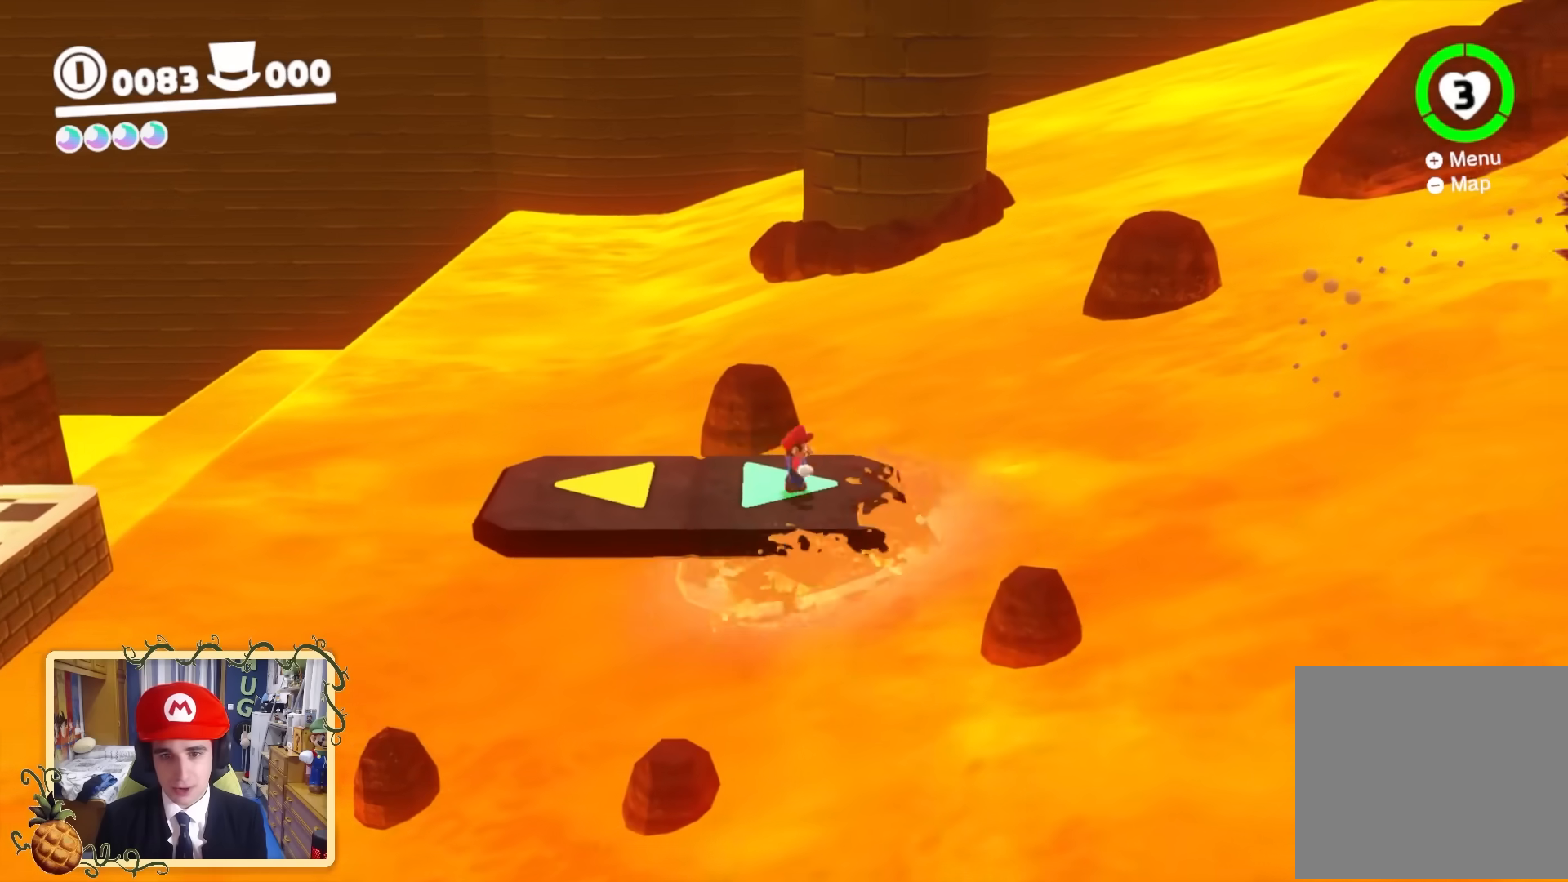
{"buttons": [], "left_stick": "left", "right_stick": "center", "events": [[40, "left_stick", "center"], [520, "left_stick", "left"]]}
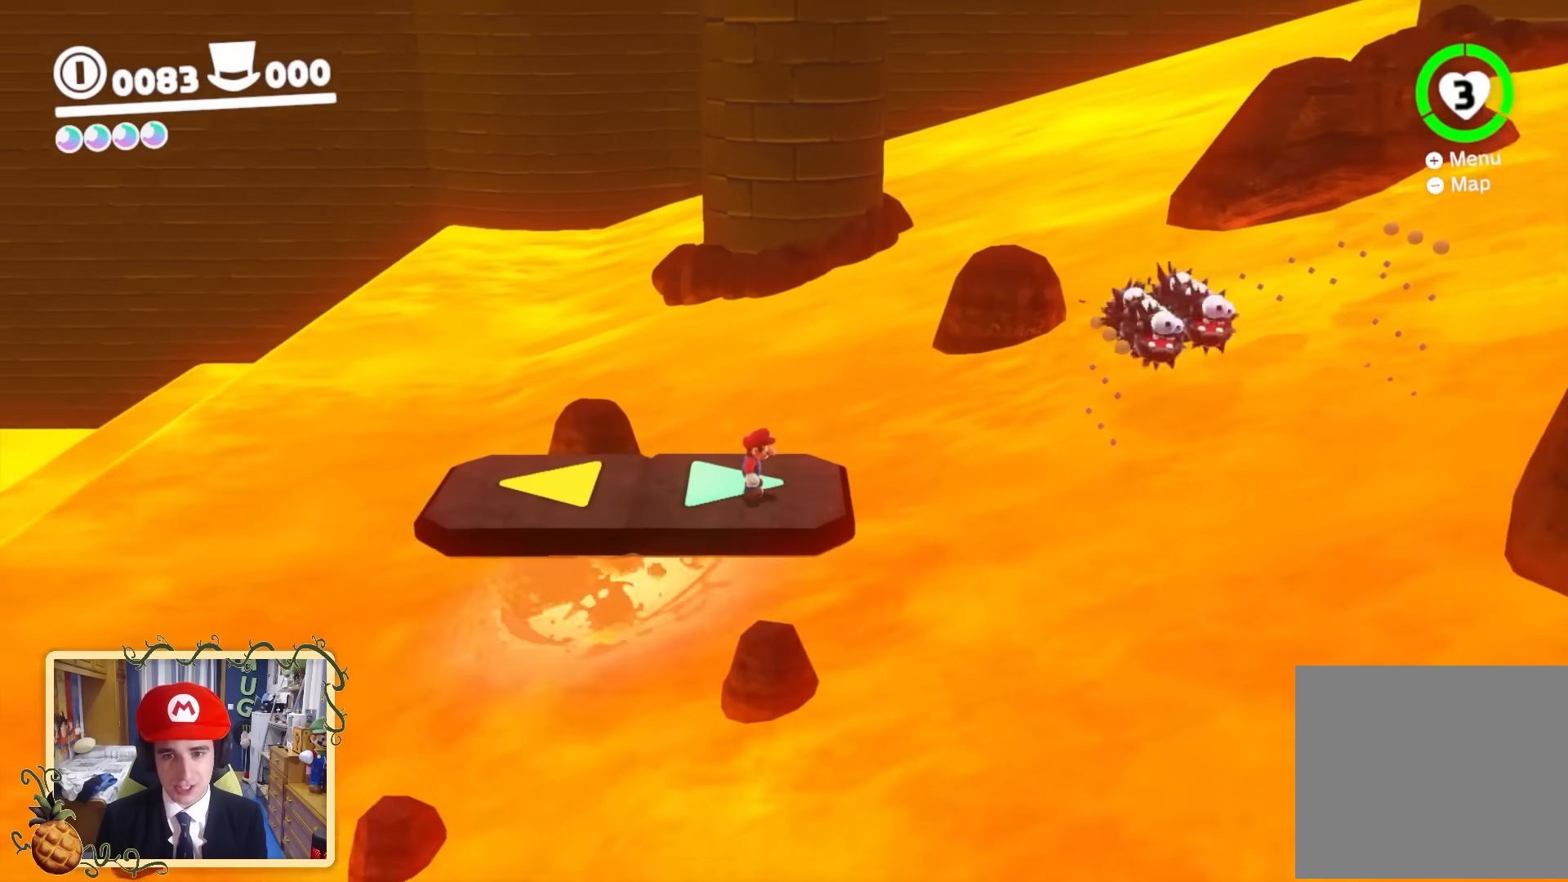
{"buttons": [], "left_stick": "left", "right_stick": "center", "events": []}
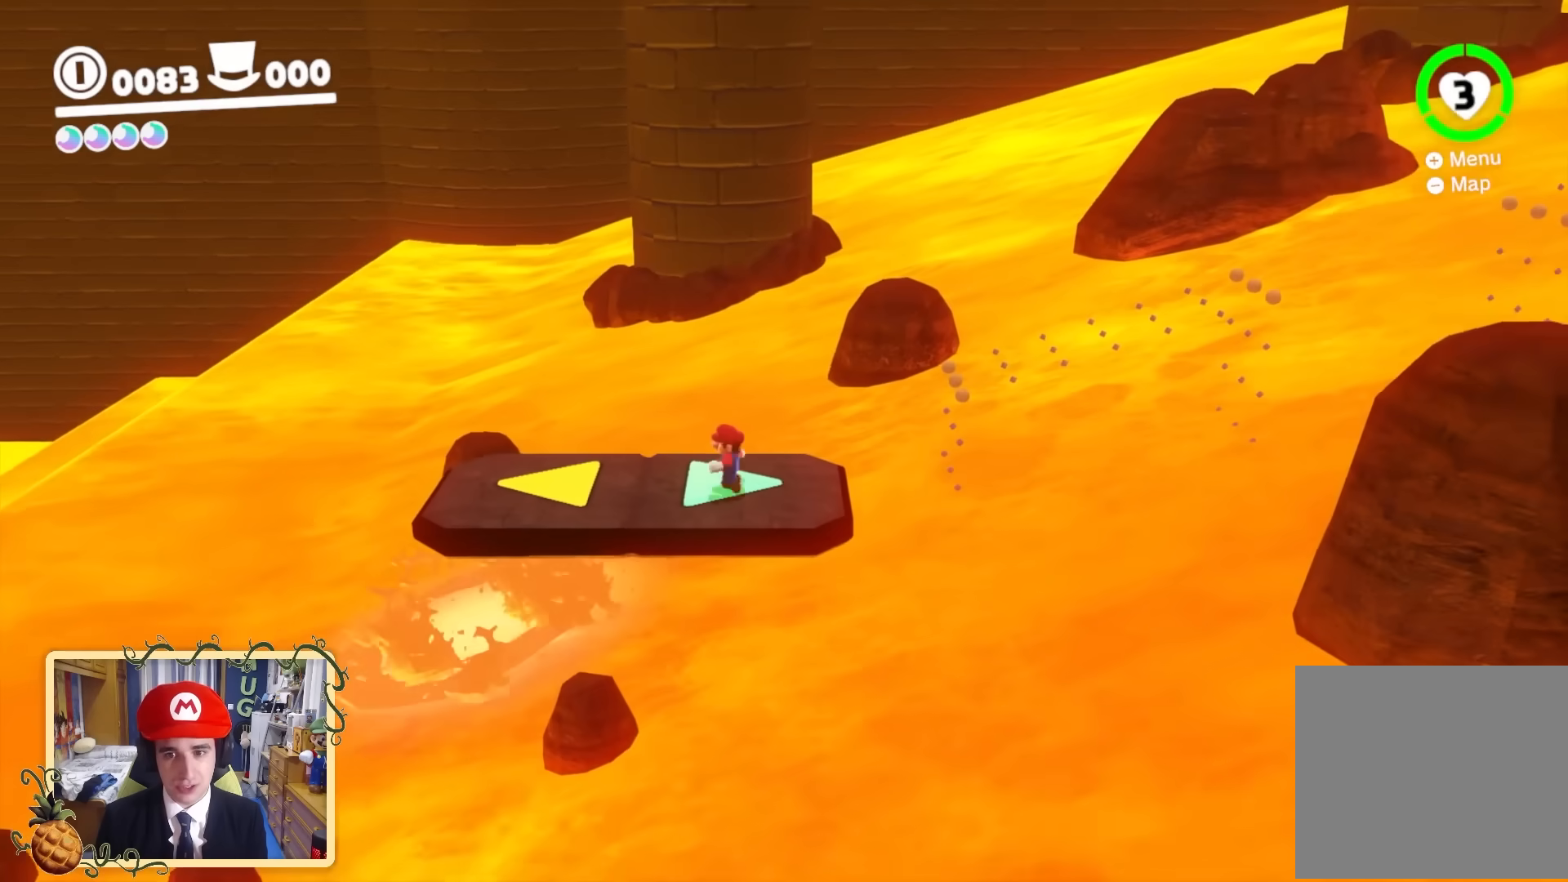
{"buttons": [], "left_stick": "center", "right_stick": "center", "events": [[40, "left_stick", "center"]]}
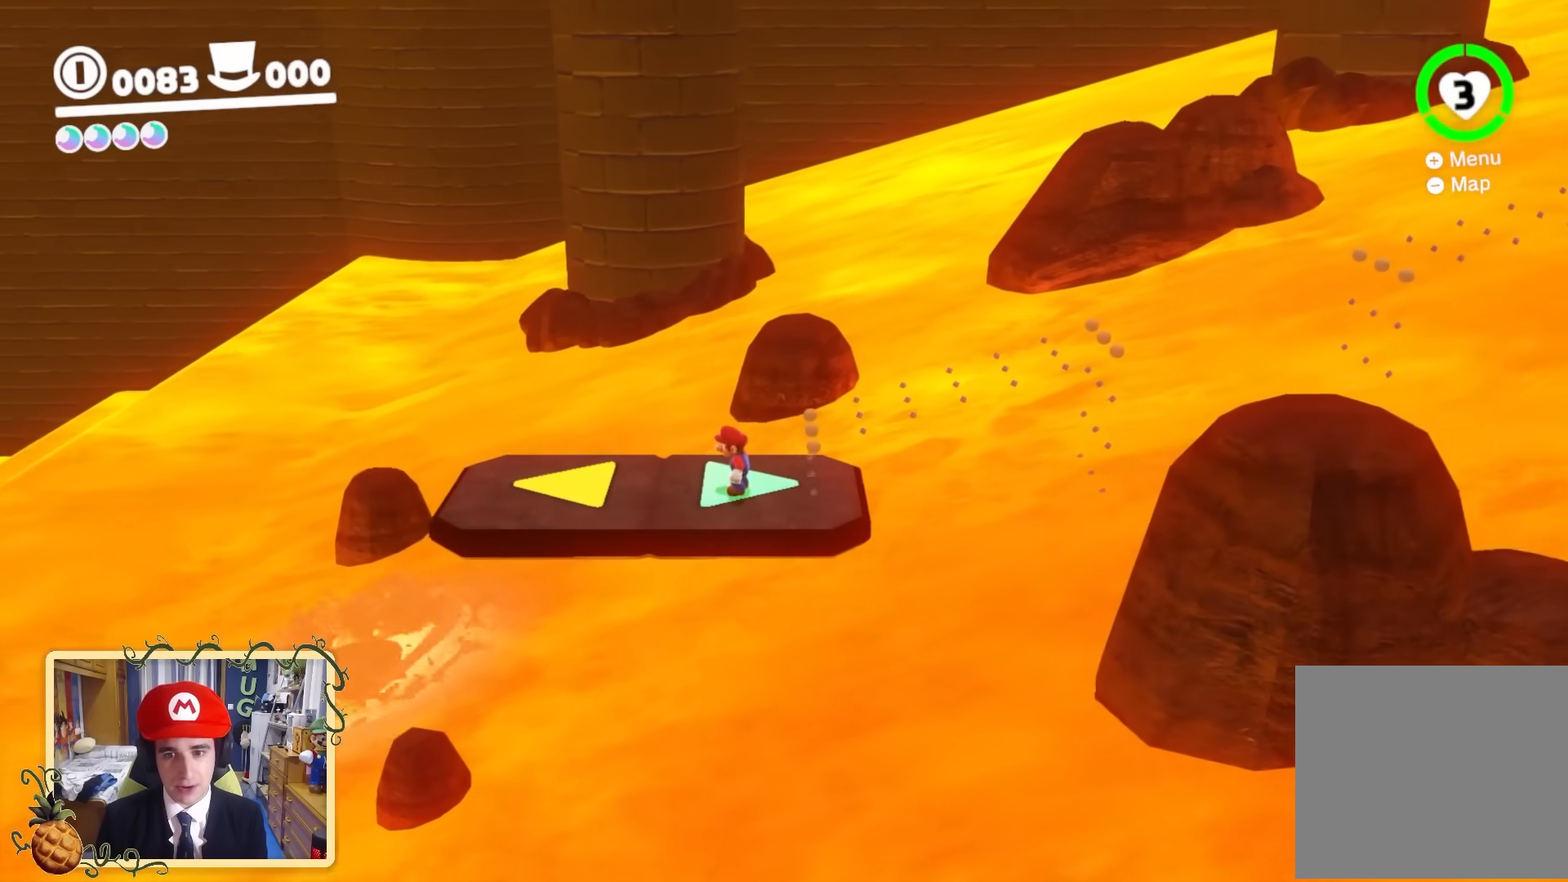
{"buttons": ["B", "L2"], "left_stick": "center", "right_stick": "center", "events": [[320, "L2", "down"], [360, "B", "down"]]}
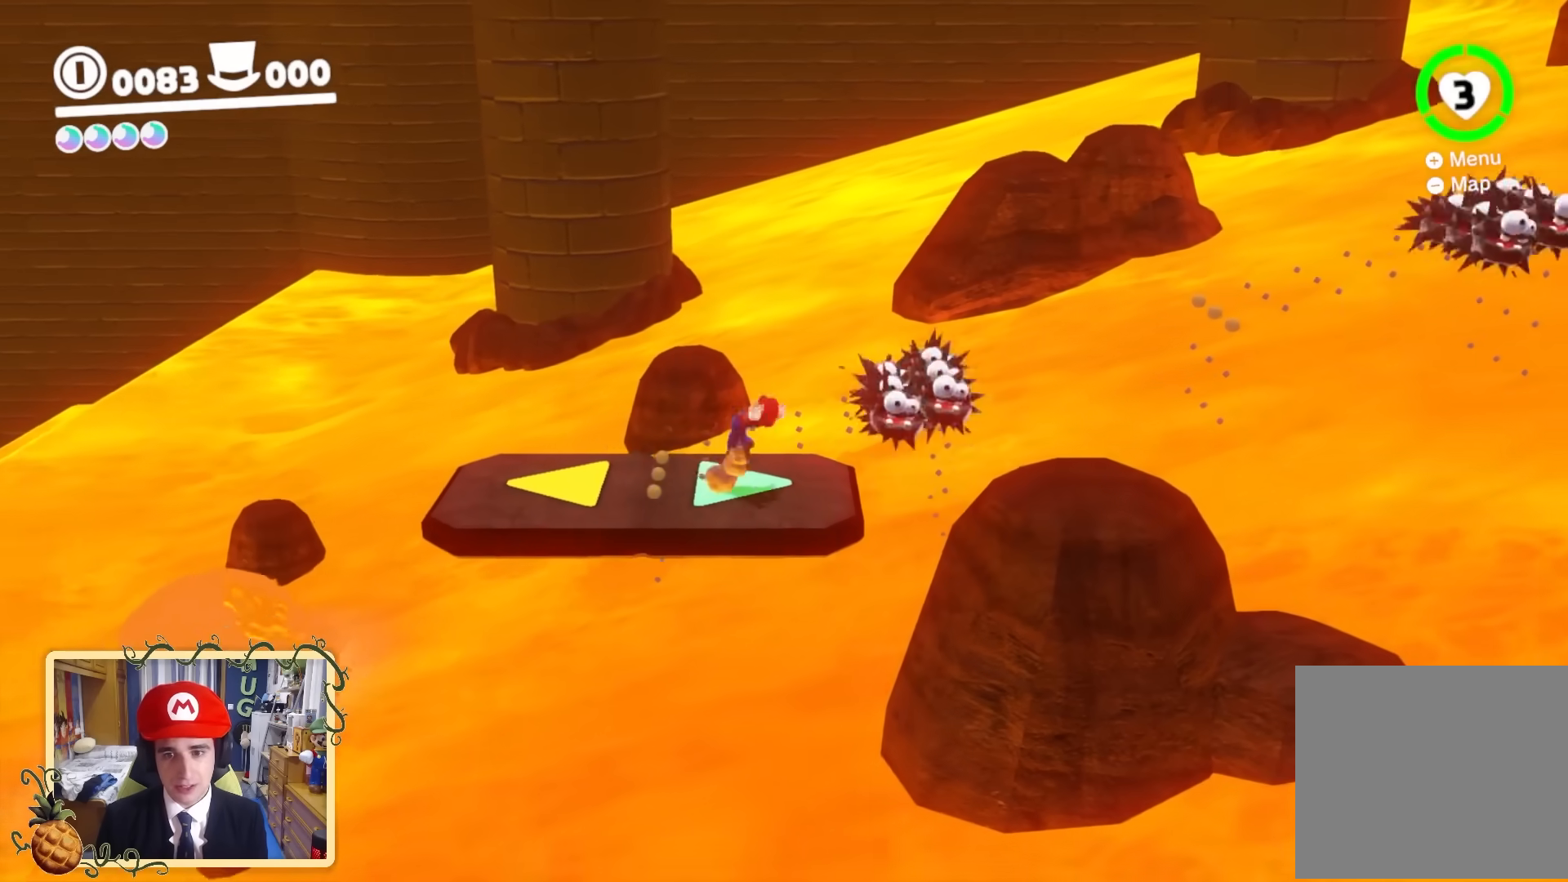
{"buttons": ["B"], "left_stick": "center", "right_stick": "center", "events": [[40, "L2", "up"], [280, "left_stick", "right"], [320, "B", "up"], [480, "B", "down"], [480, "left_stick", "center"]]}
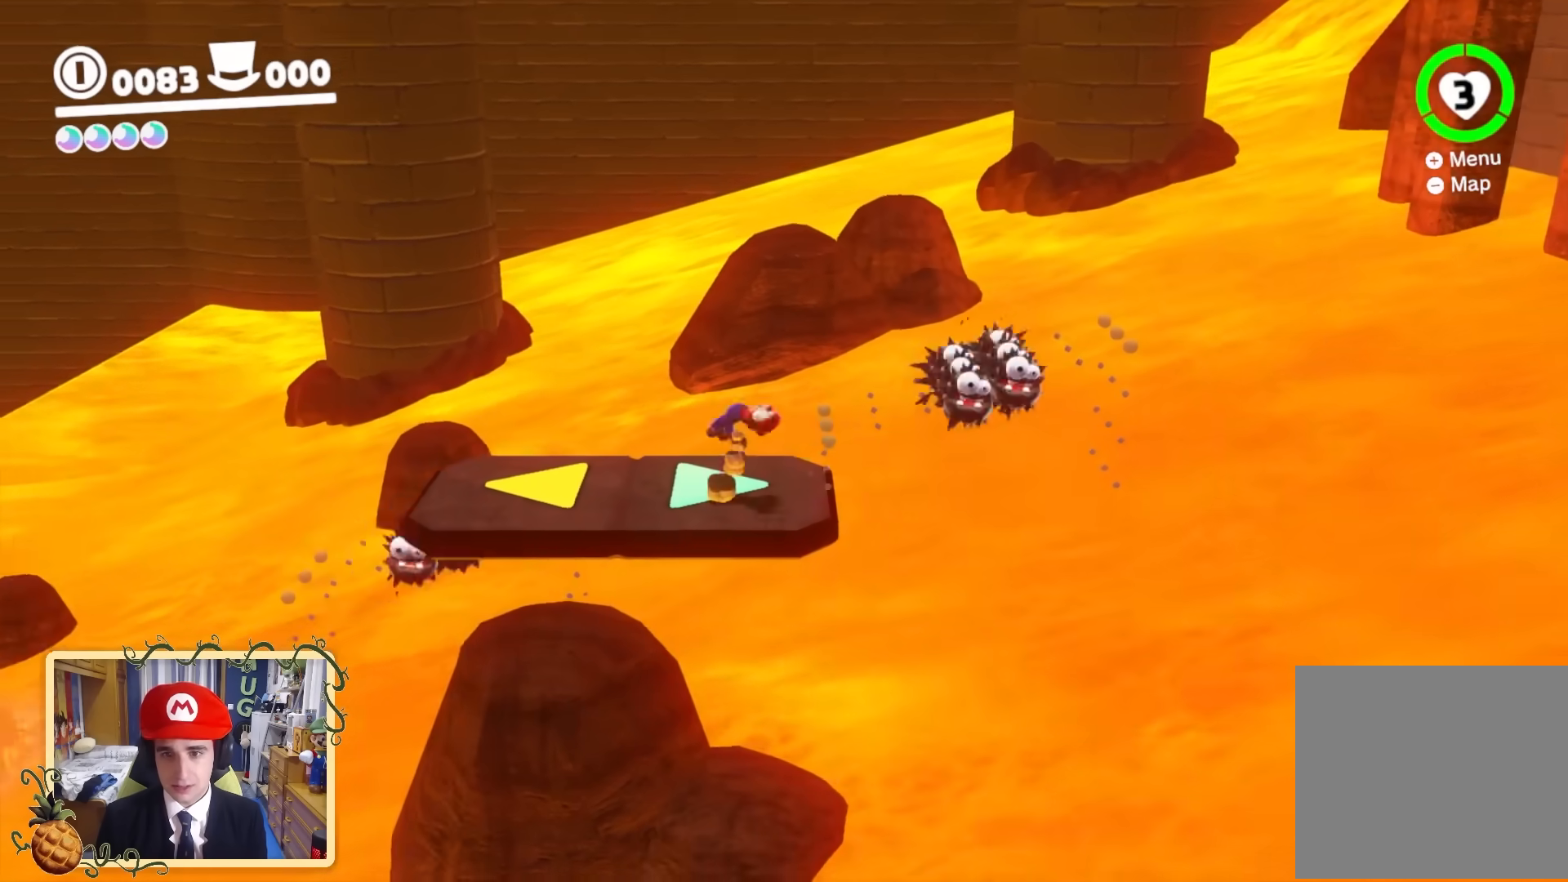
{"buttons": [], "left_stick": "left", "right_stick": "center", "events": [[40, "B", "up"], [120, "left_stick", "right"], [320, "left_stick", "left"]]}
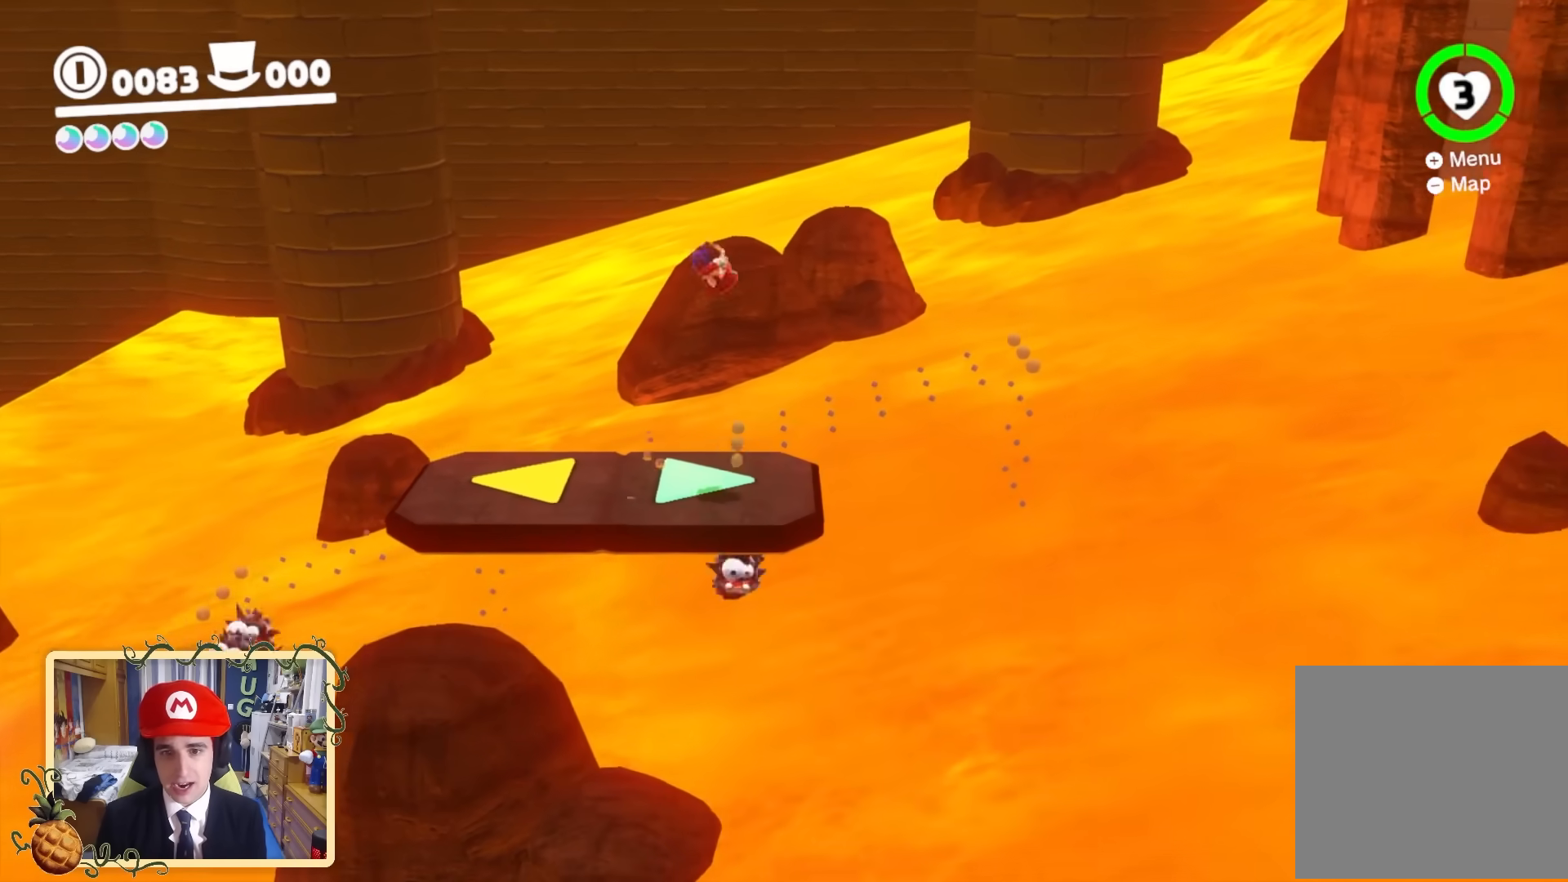
{"buttons": [], "left_stick": "center", "right_stick": "center", "events": [[40, "left_stick", "center"]]}
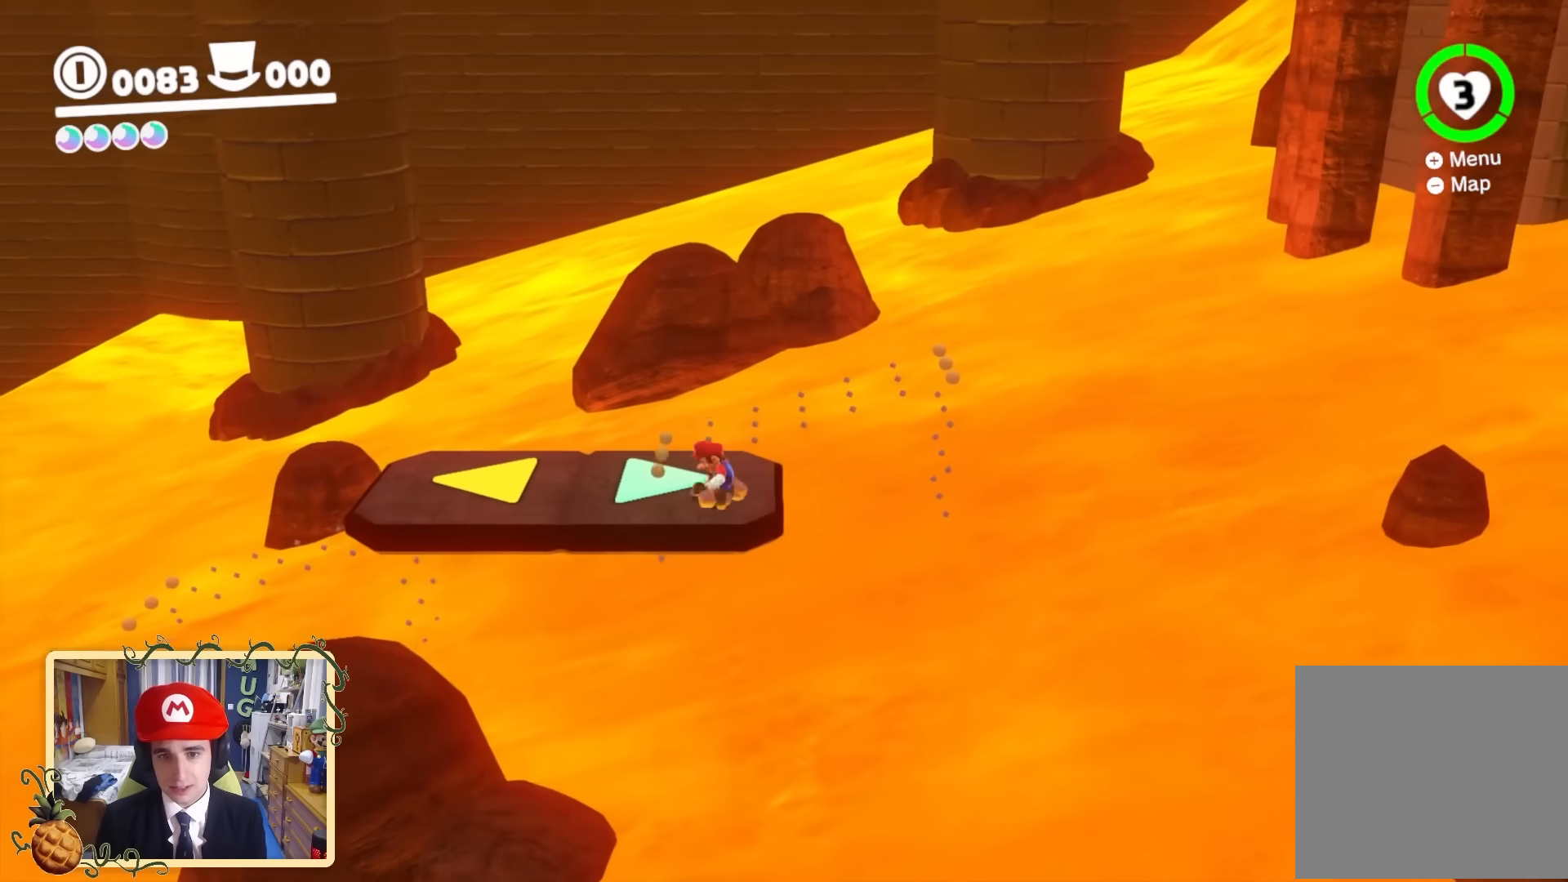
{"buttons": ["B", "L2"], "left_stick": "center", "right_stick": "center", "events": [[400, "B", "down"], [400, "L2", "down"]]}
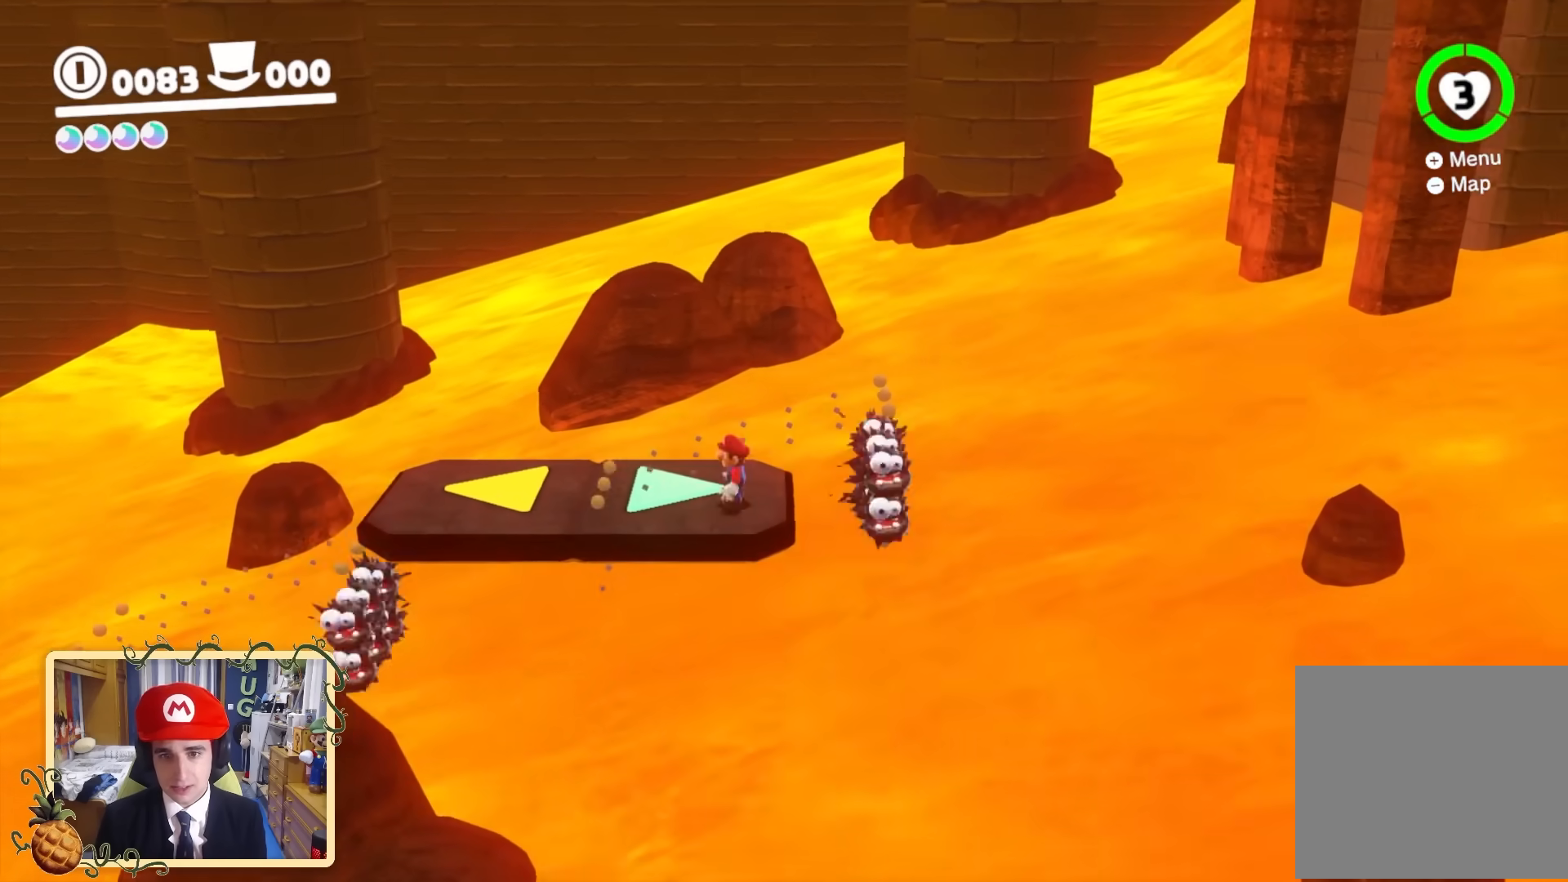
{"buttons": [], "left_stick": "center", "right_stick": "center", "events": [[40, "B", "up"], [40, "L2", "up"]]}
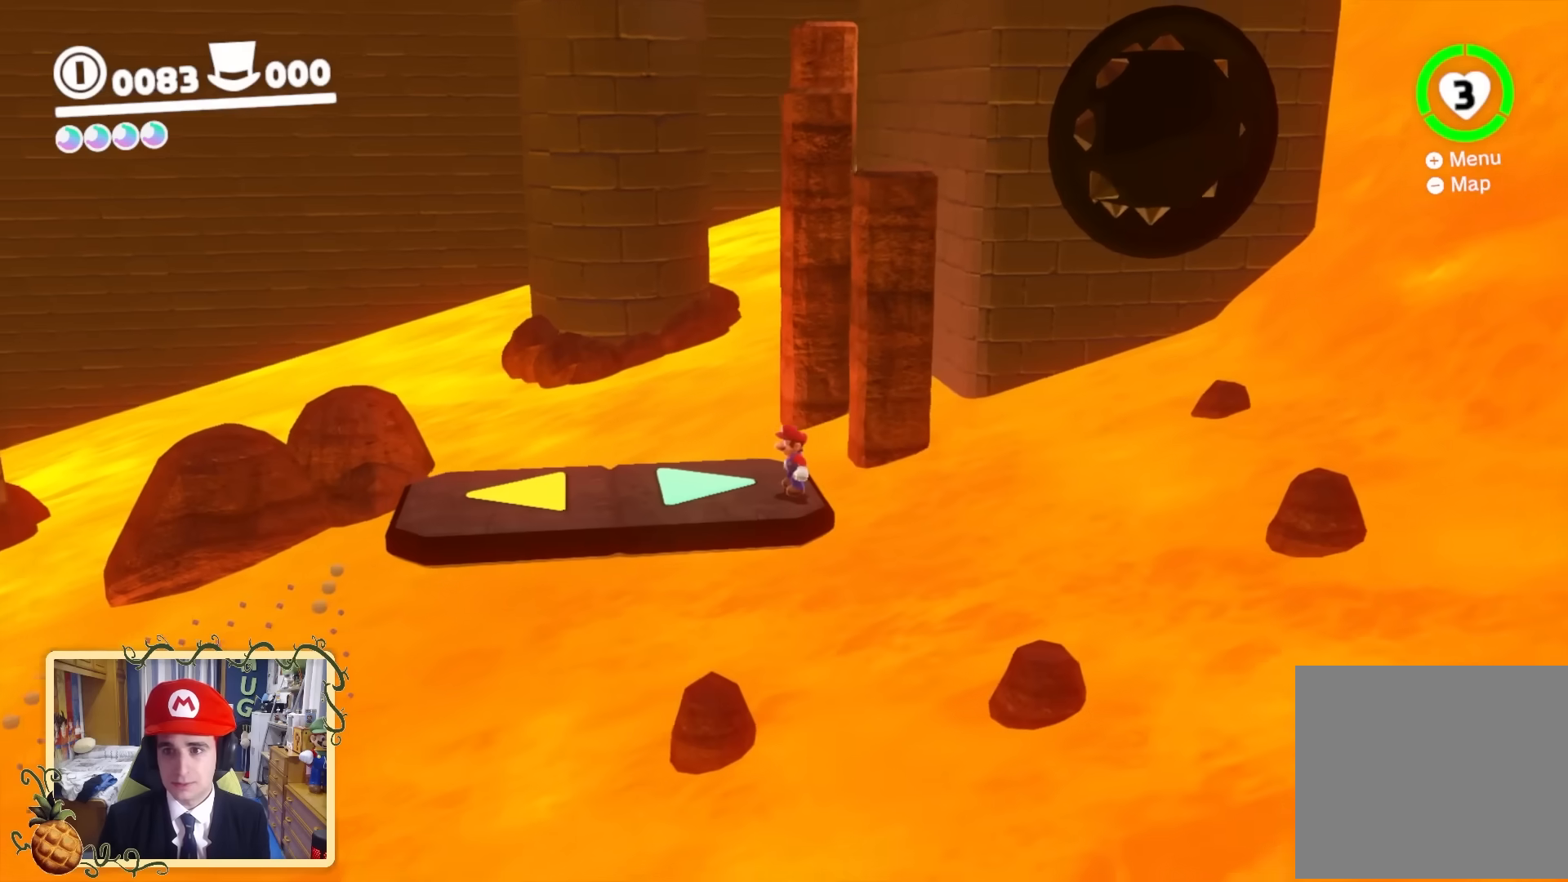
{"buttons": ["B"], "left_stick": "left", "right_stick": "up-right", "events": [[80, "right_stick", "up-right"], [320, "left_stick", "left"], [400, "B", "down"]]}
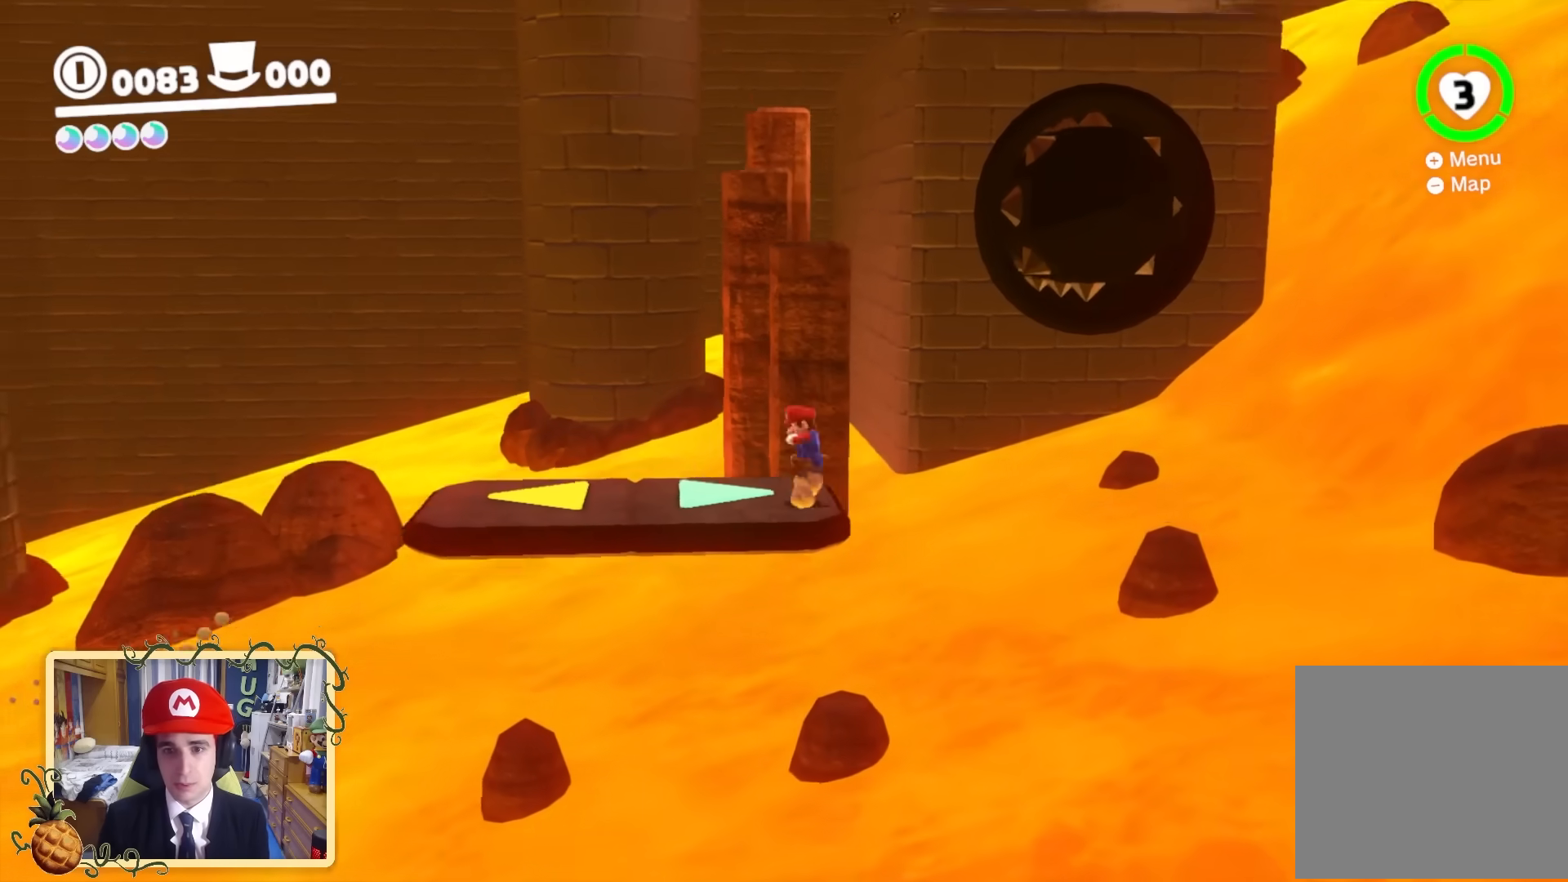
{"buttons": [], "left_stick": "left", "right_stick": "center", "events": [[40, "B", "up"], [120, "right_stick", "center"], [160, "left_stick", "center"], [400, "left_stick", "left"]]}
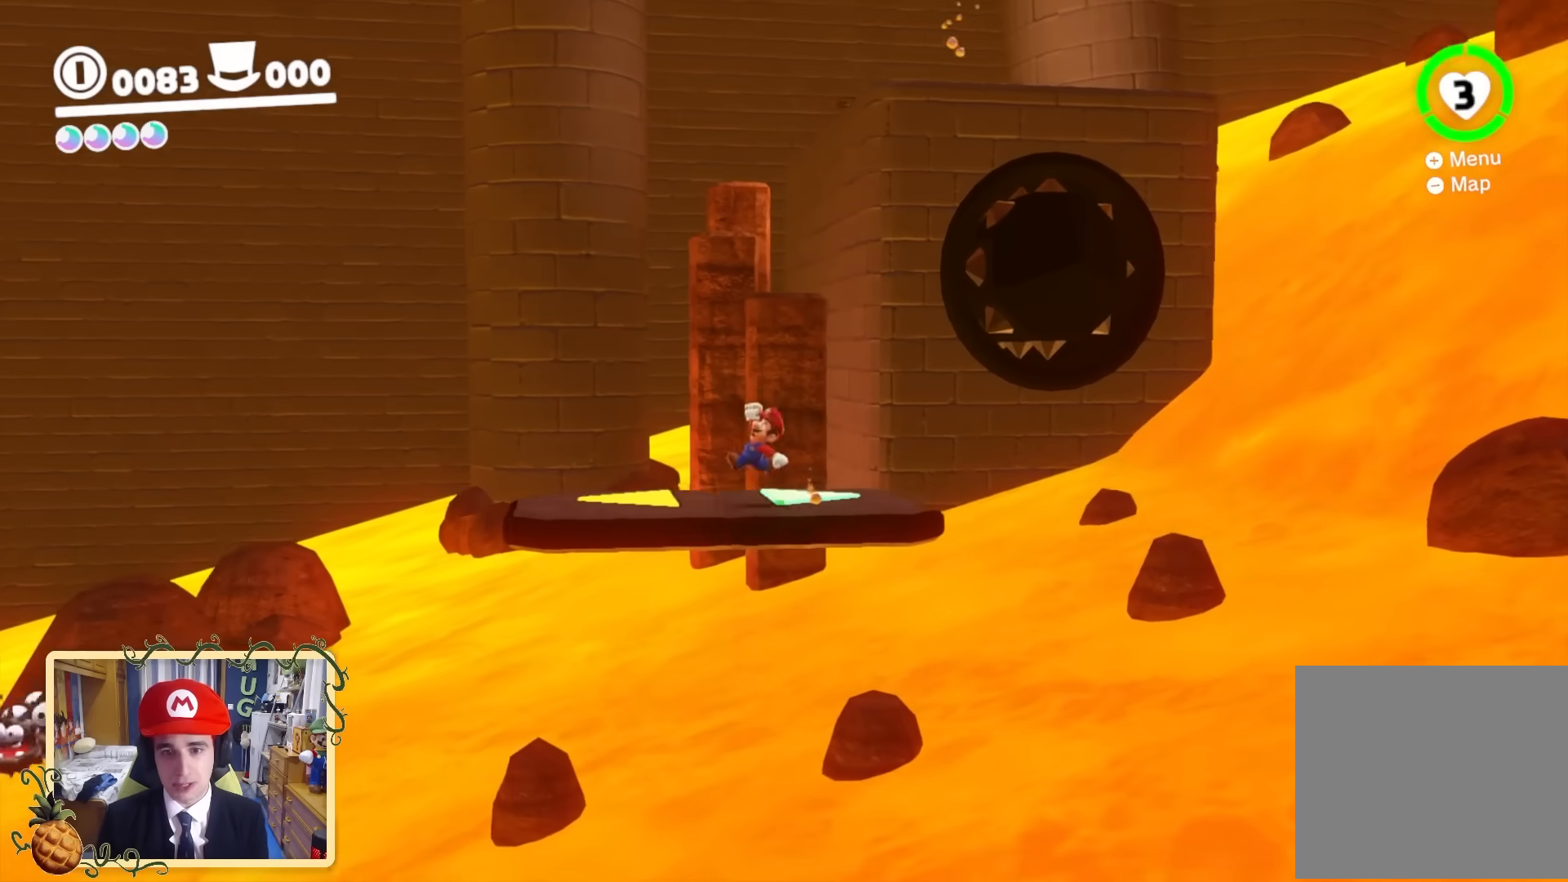
{"buttons": [], "left_stick": "up-left", "right_stick": "down", "events": [[80, "B", "down"], [80, "left_stick", "right"], [200, "B", "up"], [440, "right_stick", "down"], [480, "left_stick", "up-left"]]}
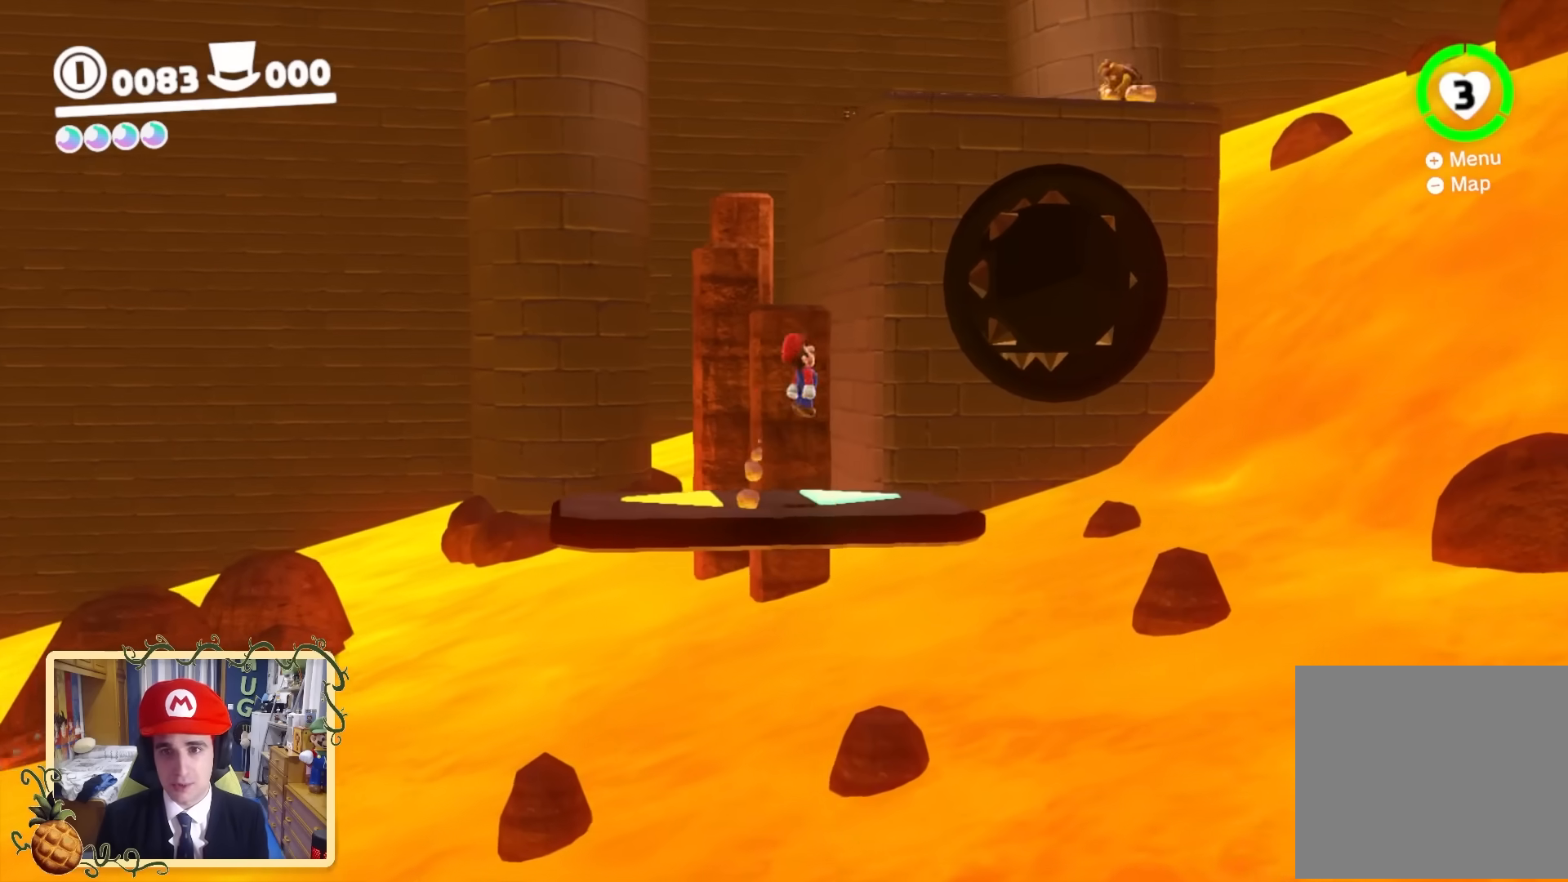
{"buttons": [], "left_stick": "left", "right_stick": "center", "events": [[40, "left_stick", "right"], [80, "left_stick", "down"], [200, "left_stick", "up-right"], [200, "right_stick", "center"], [280, "B", "down"], [320, "left_stick", "down"], [360, "B", "up"], [400, "left_stick", "right"], [520, "left_stick", "left"]]}
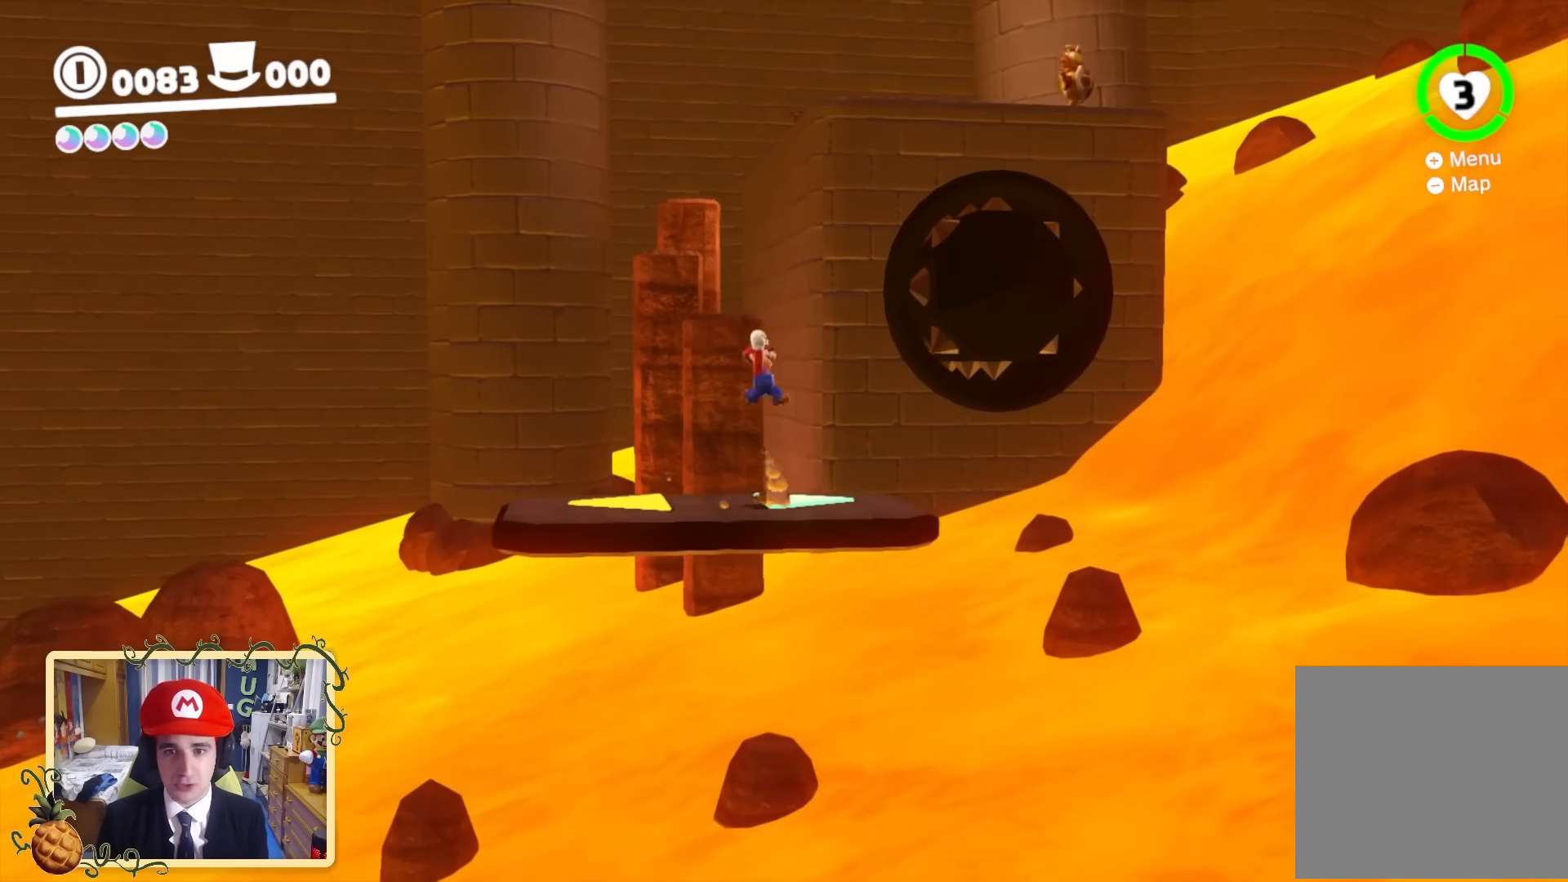
{"buttons": [], "left_stick": "up", "right_stick": "center", "events": [[80, "left_stick", "down-right"], [120, "right_stick", "down"], [200, "left_stick", "up"], [280, "right_stick", "center"], [400, "B", "down"], [480, "B", "up"]]}
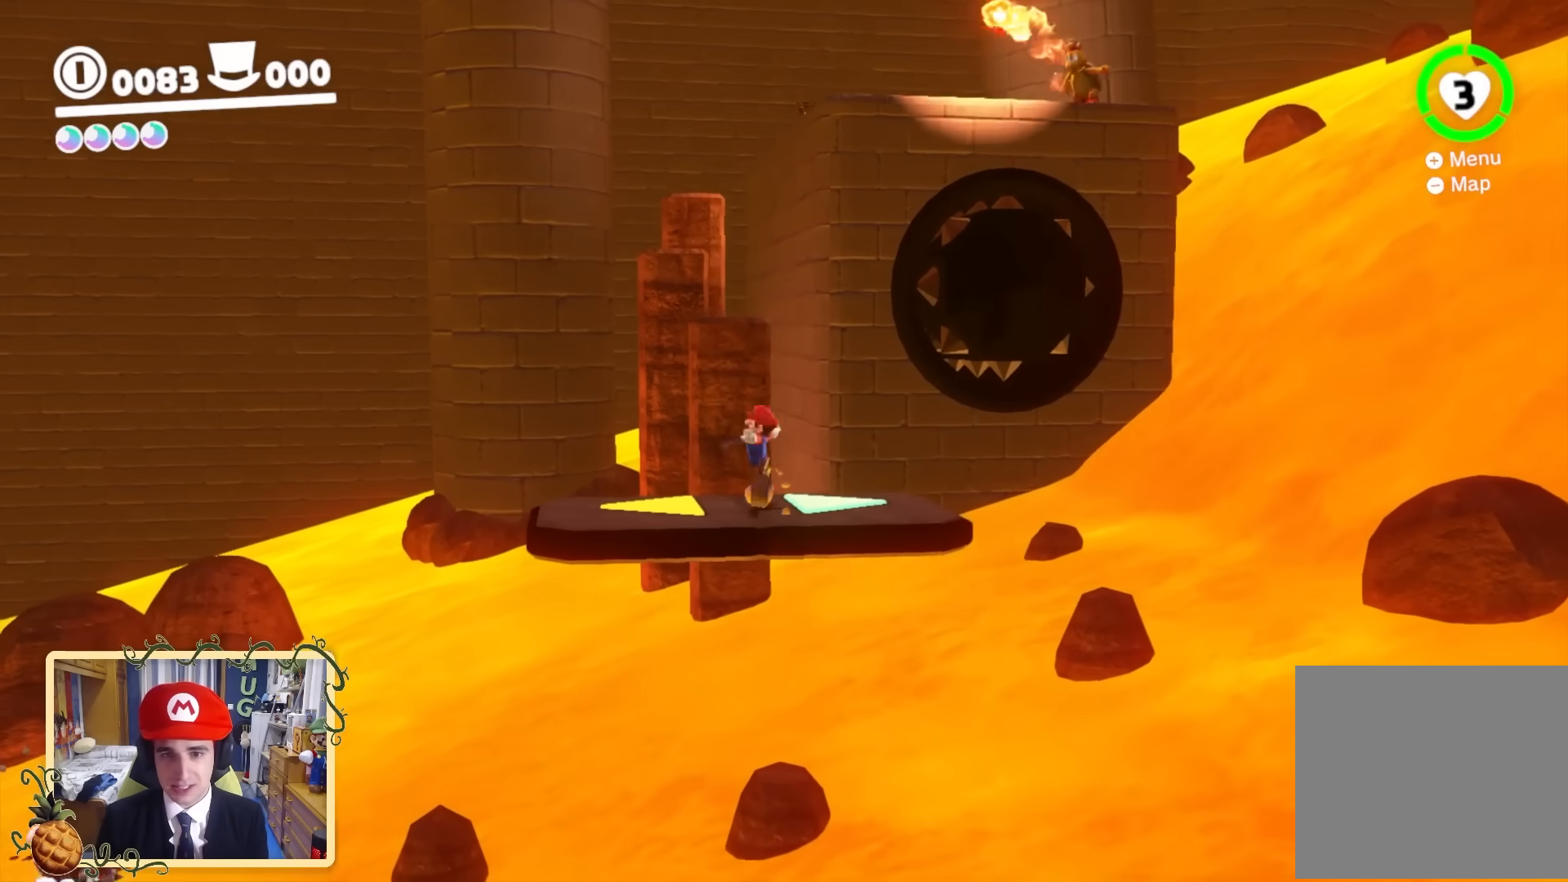
{"buttons": [], "left_stick": "up", "right_stick": "center", "events": [[40, "L2", "down"], [200, "B", "down"], [280, "L2", "up"], [400, "B", "up"]]}
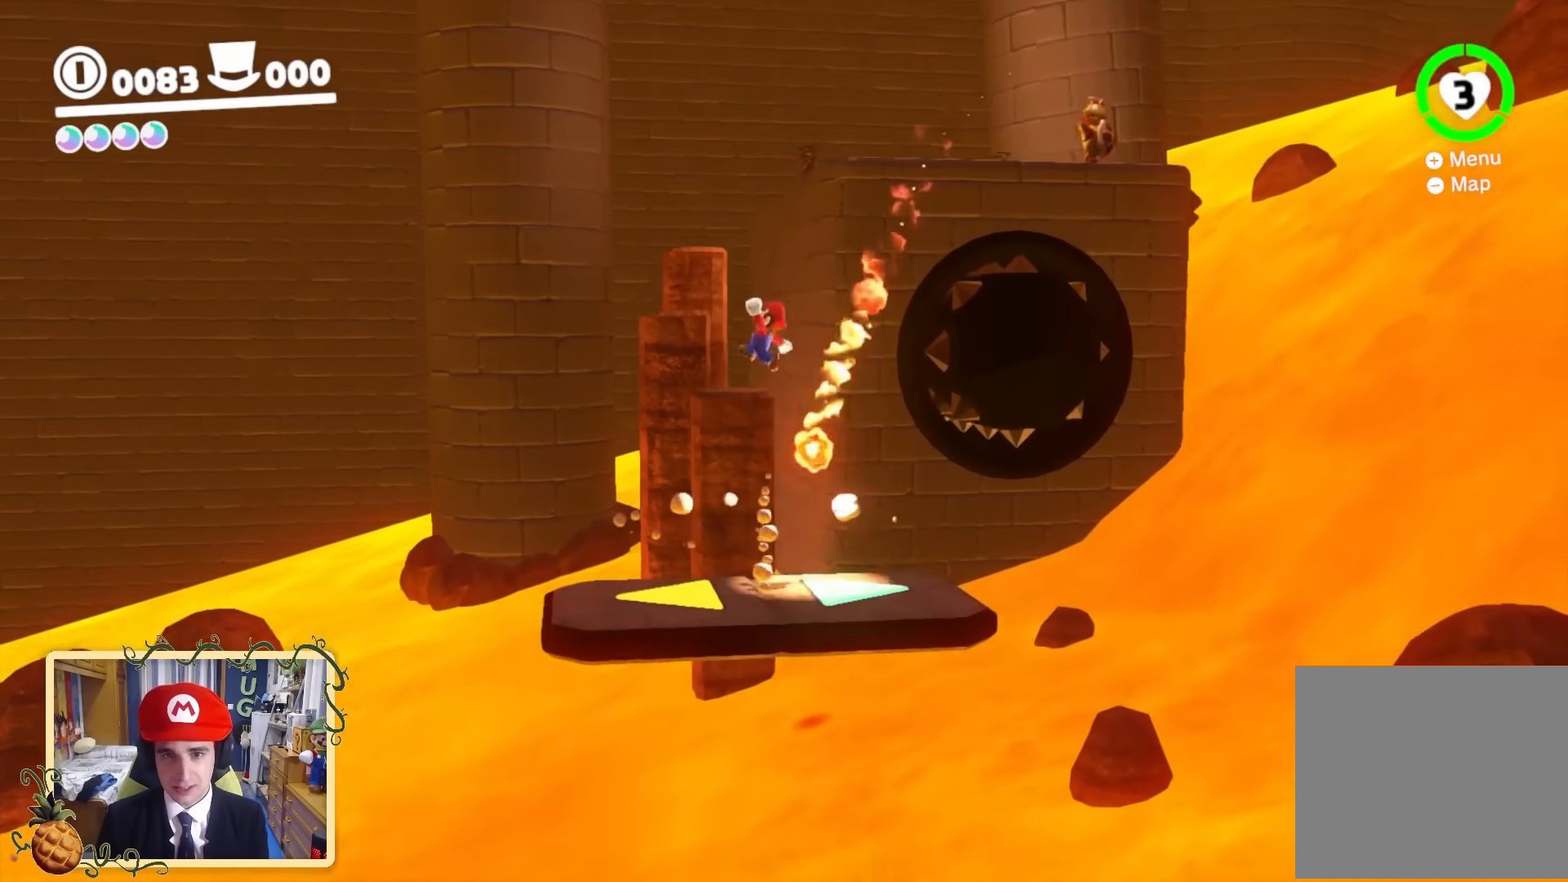
{"buttons": [], "left_stick": "up", "right_stick": "center", "events": [[320, "Y", "down"], [400, "Y", "up"]]}
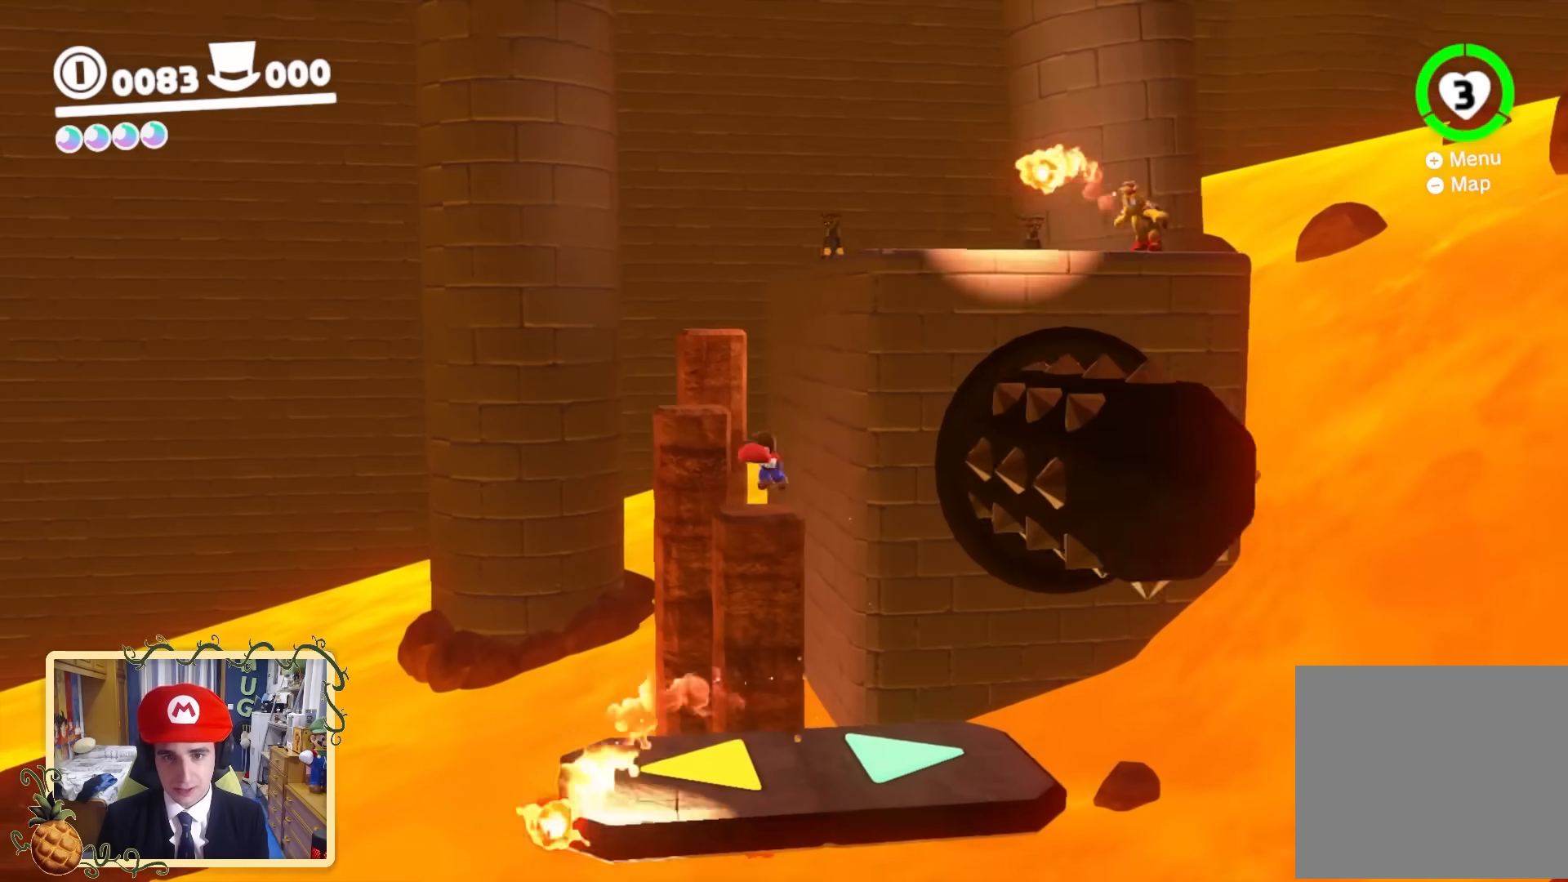
{"buttons": [], "left_stick": "center", "right_stick": "down-right", "events": [[80, "right_stick", "down"], [320, "right_stick", "down-right"], [360, "left_stick", "center"]]}
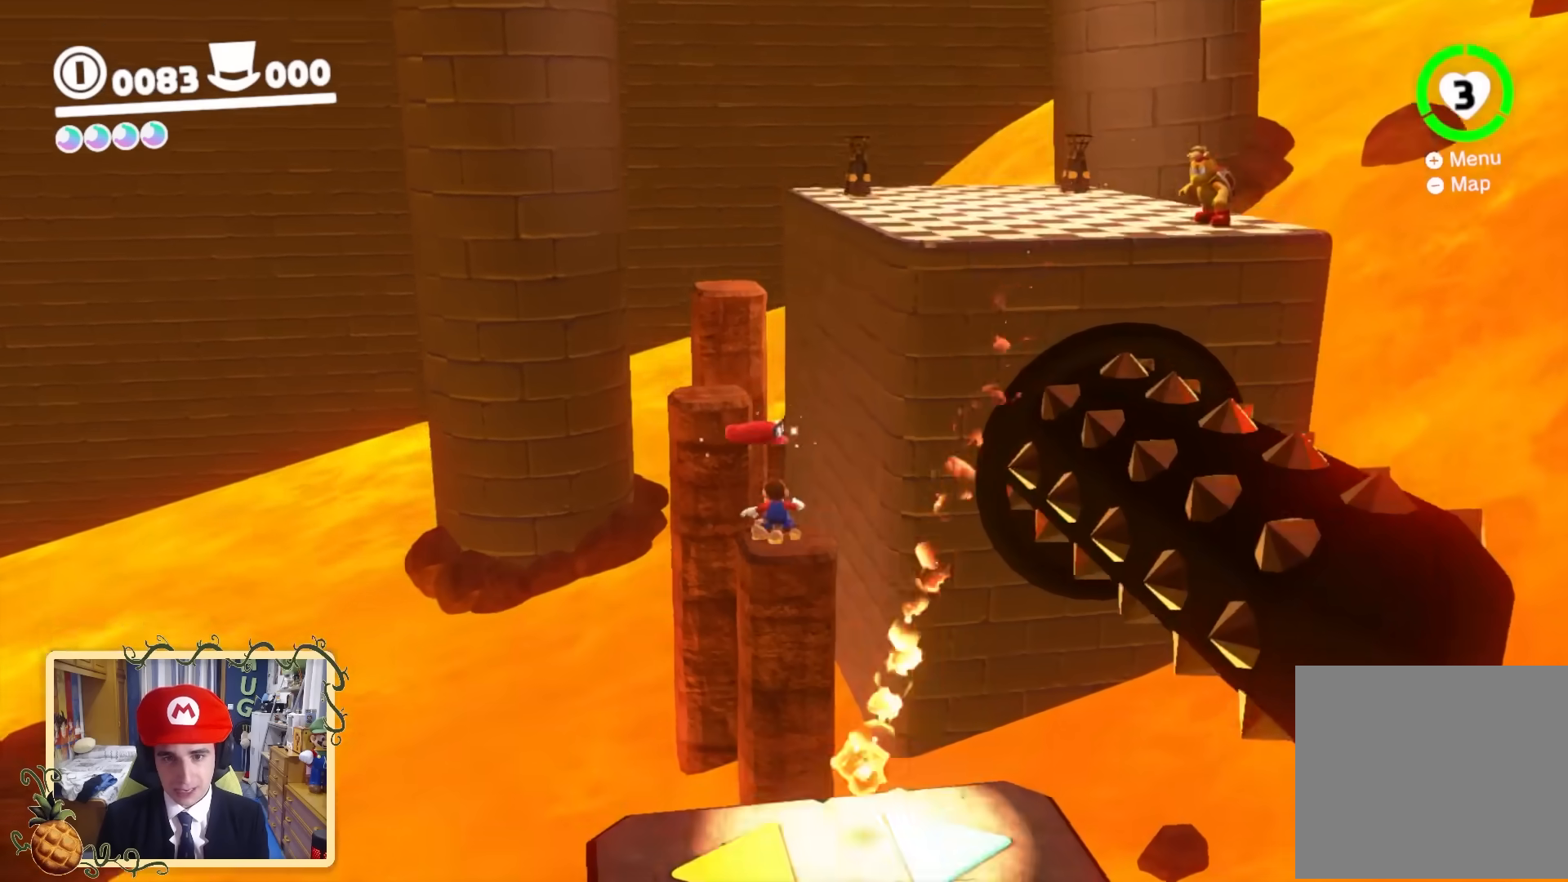
{"buttons": [], "left_stick": "center", "right_stick": "right", "events": [[40, "left_stick", "left"], [40, "right_stick", "up-right"], [240, "left_stick", "center"], [280, "right_stick", "right"]]}
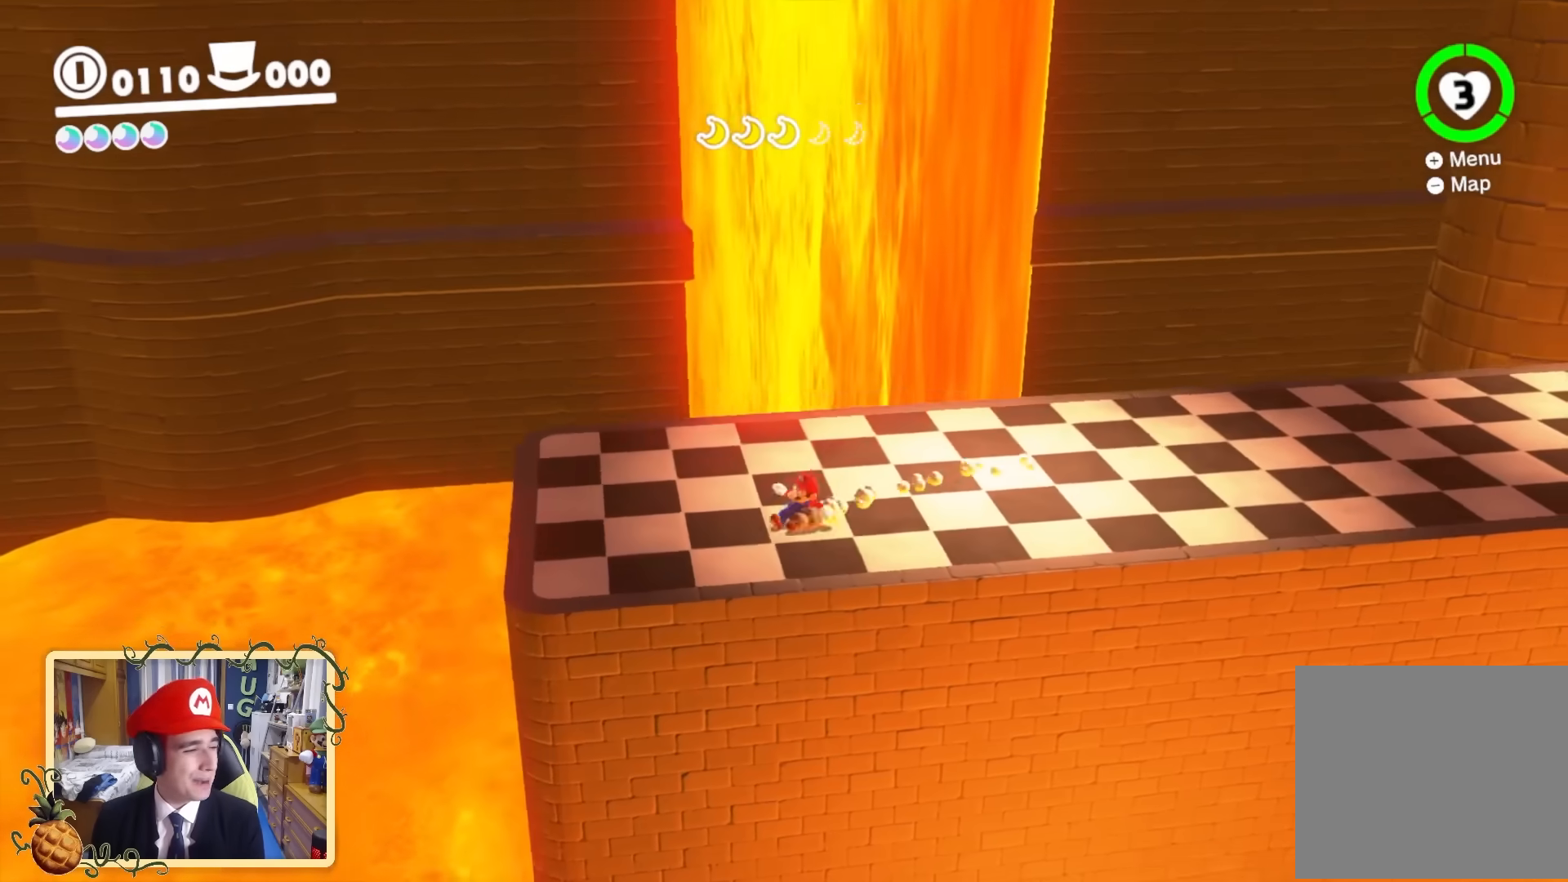
{"buttons": [], "left_stick": "right", "right_stick": "center", "events": [[80, "left_stick", "right"], [80, "right_stick", "up-right"], [240, "right_stick", "left"], [440, "right_stick", "center"]]}
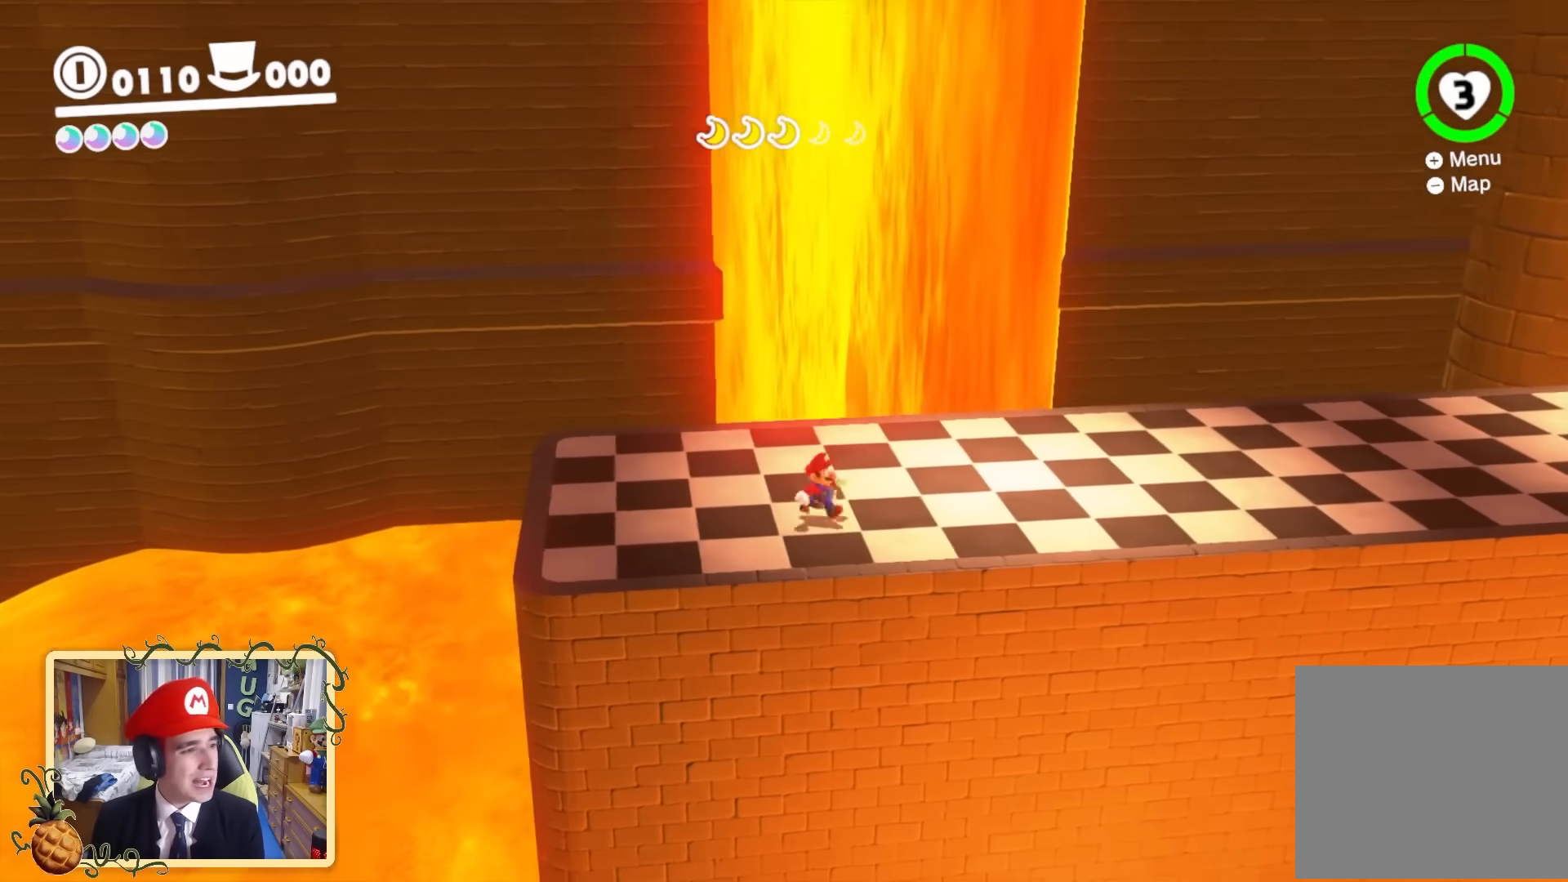
{"buttons": [], "left_stick": "right", "right_stick": "center", "events": [[160, "right_stick", "left"], [360, "right_stick", "center"]]}
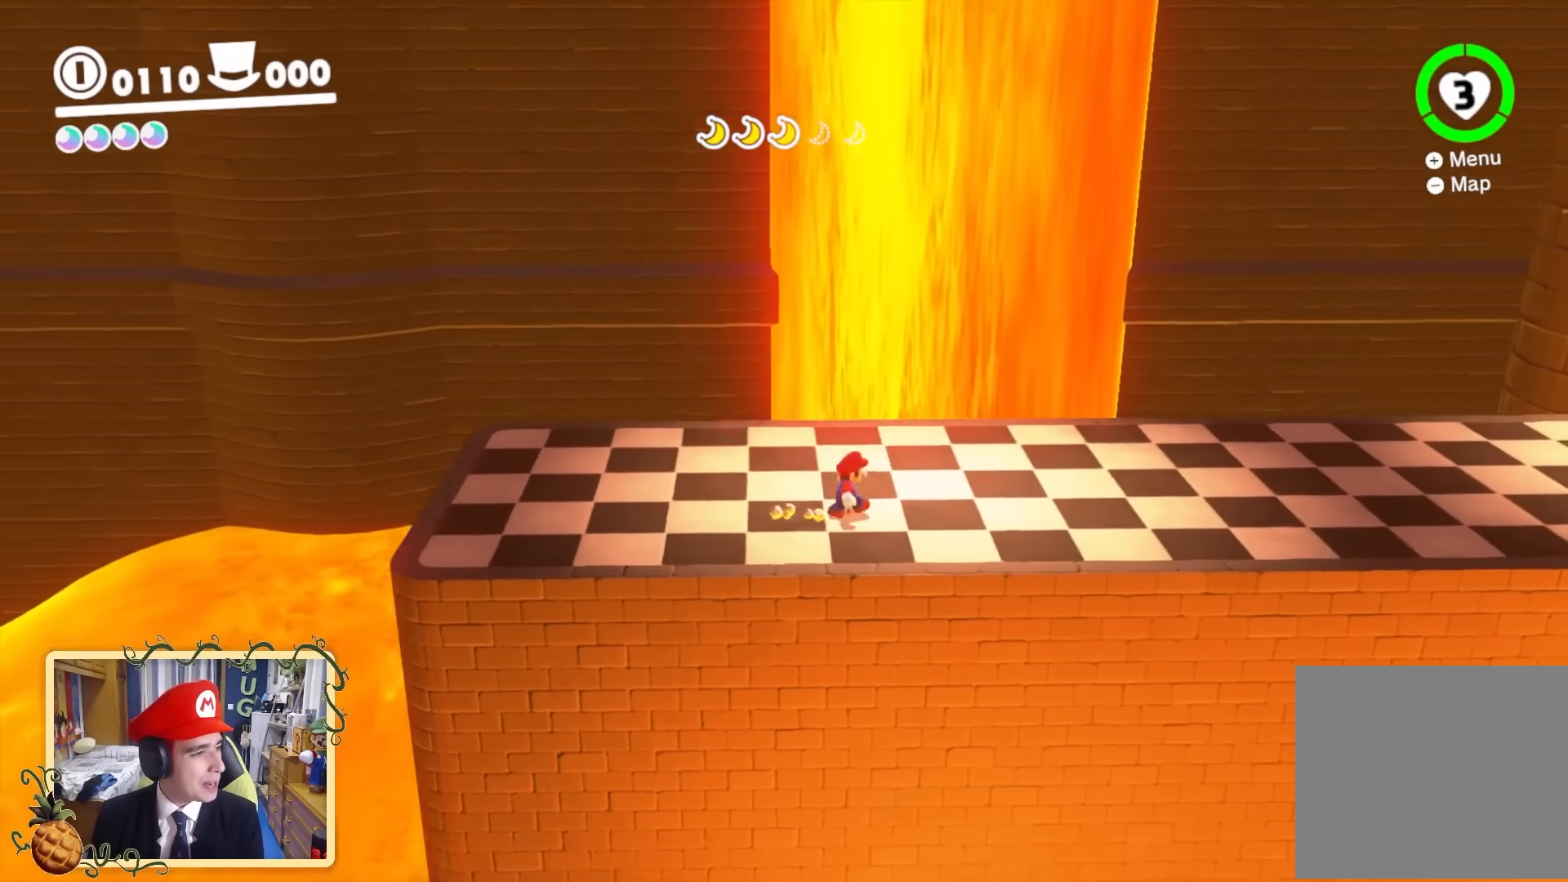
{"buttons": [], "left_stick": "right", "right_stick": "down-right", "events": [[80, "L2", "down"], [120, "right_stick", "right"], [200, "B", "down"], [240, "right_stick", "center"], [320, "B", "up"], [400, "L2", "up"], [520, "right_stick", "down-right"]]}
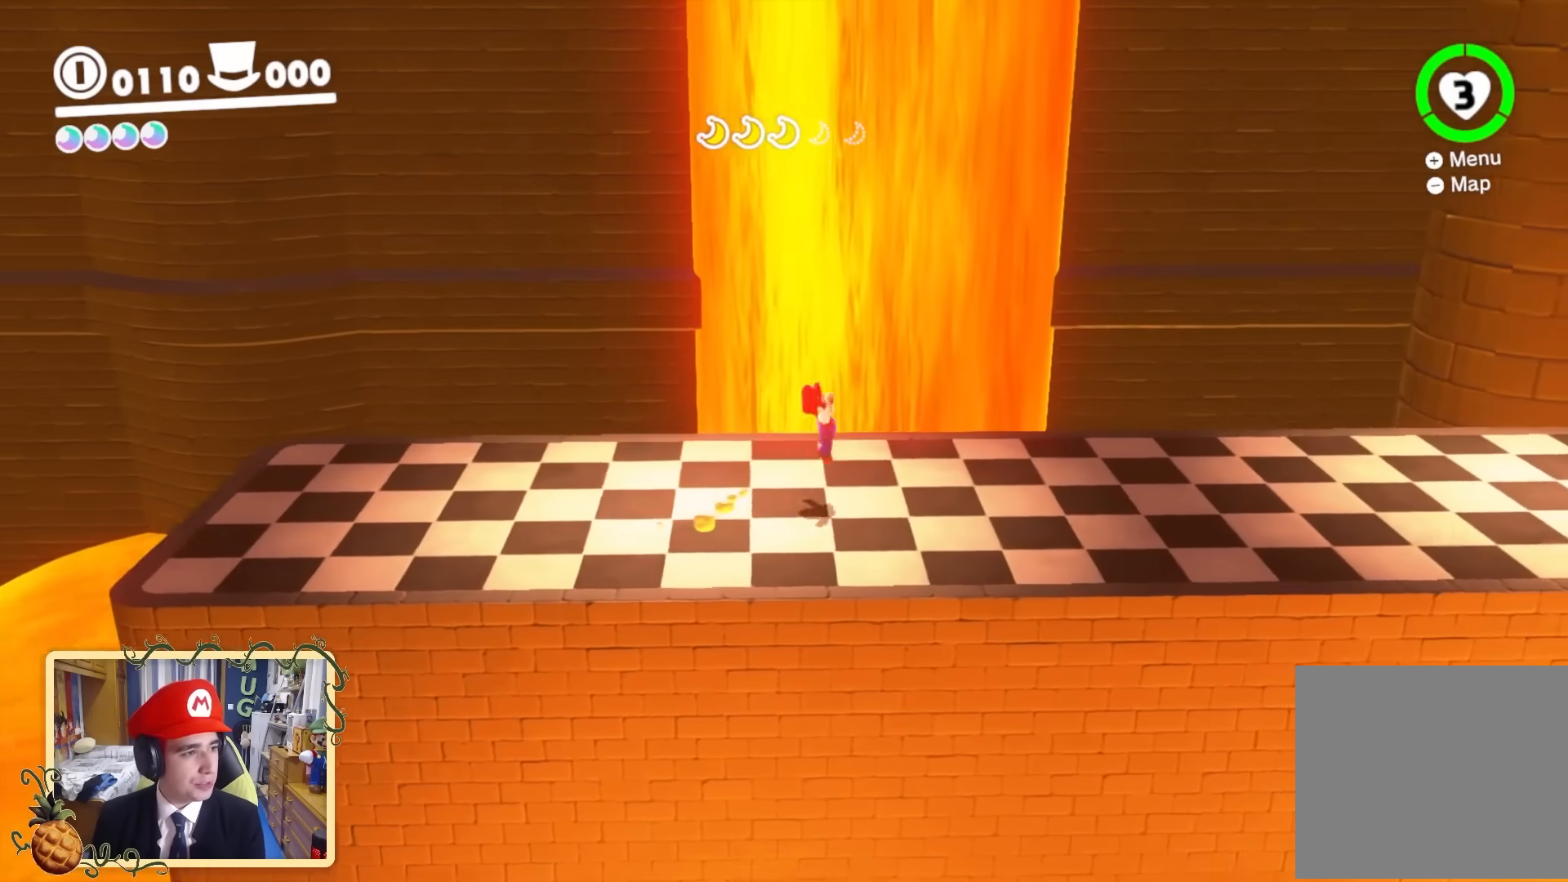
{"buttons": [], "left_stick": "right", "right_stick": "right", "events": [[80, "right_stick", "right"], [280, "L2", "down"], [440, "L2", "up"]]}